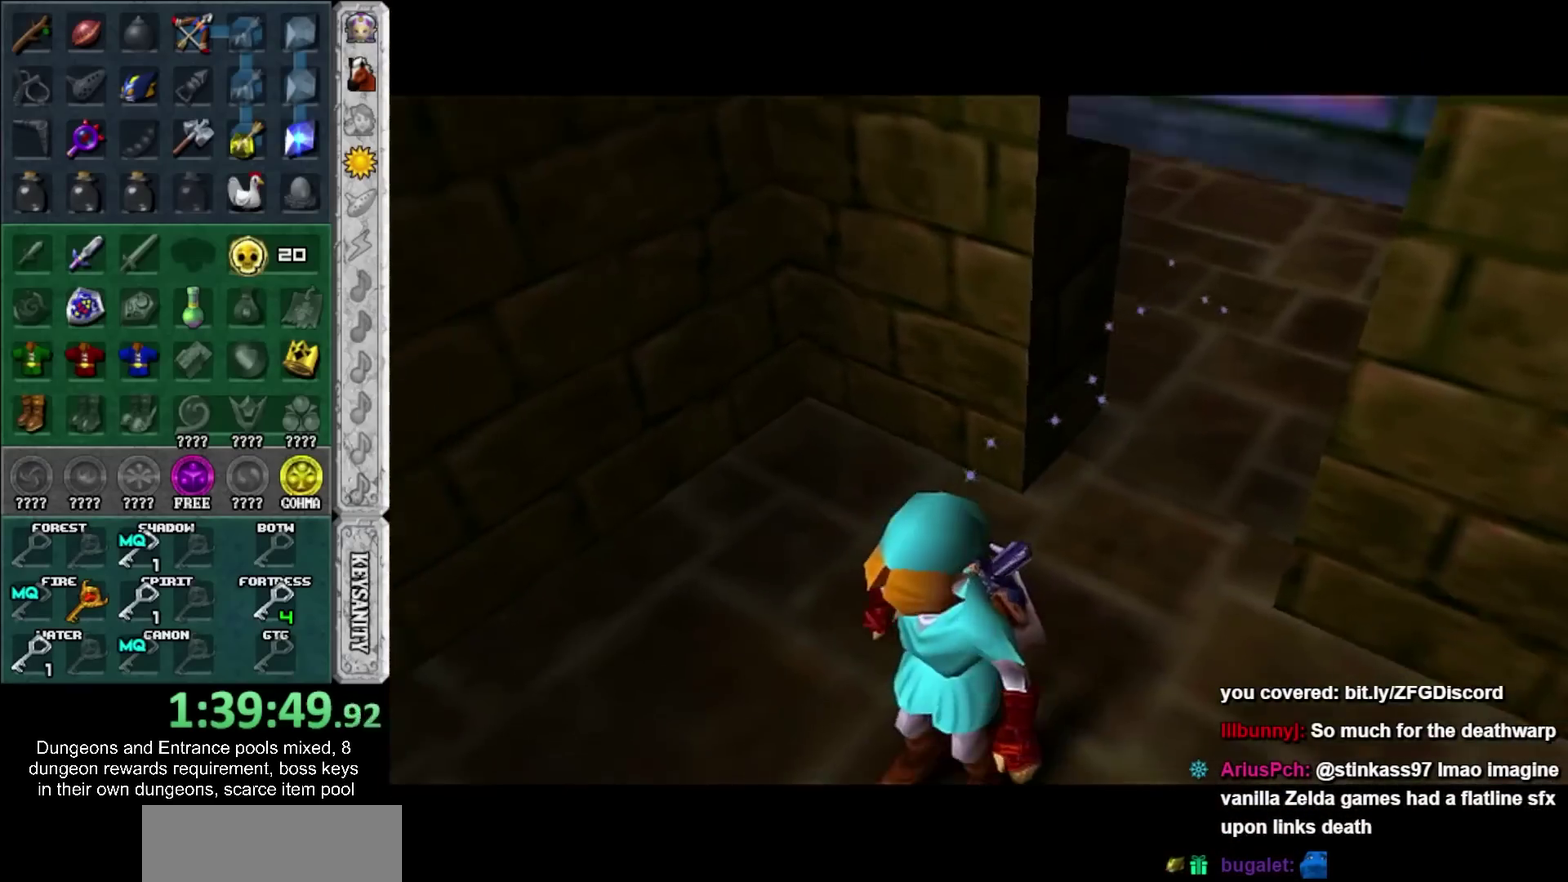
Gameplay with a controller; each line is a JSON object with the inputs held at the frame after it. "events" lists button and stick changes between this image and that frame as [ms after this image, input, new state], when the widget could be followed in between. Not read: L2 L3 R3 TRIANGLE.
{"buttons": [], "left_stick": "up-left", "right_stick": "center", "events": [[50, "left_stick", "up-left"]]}
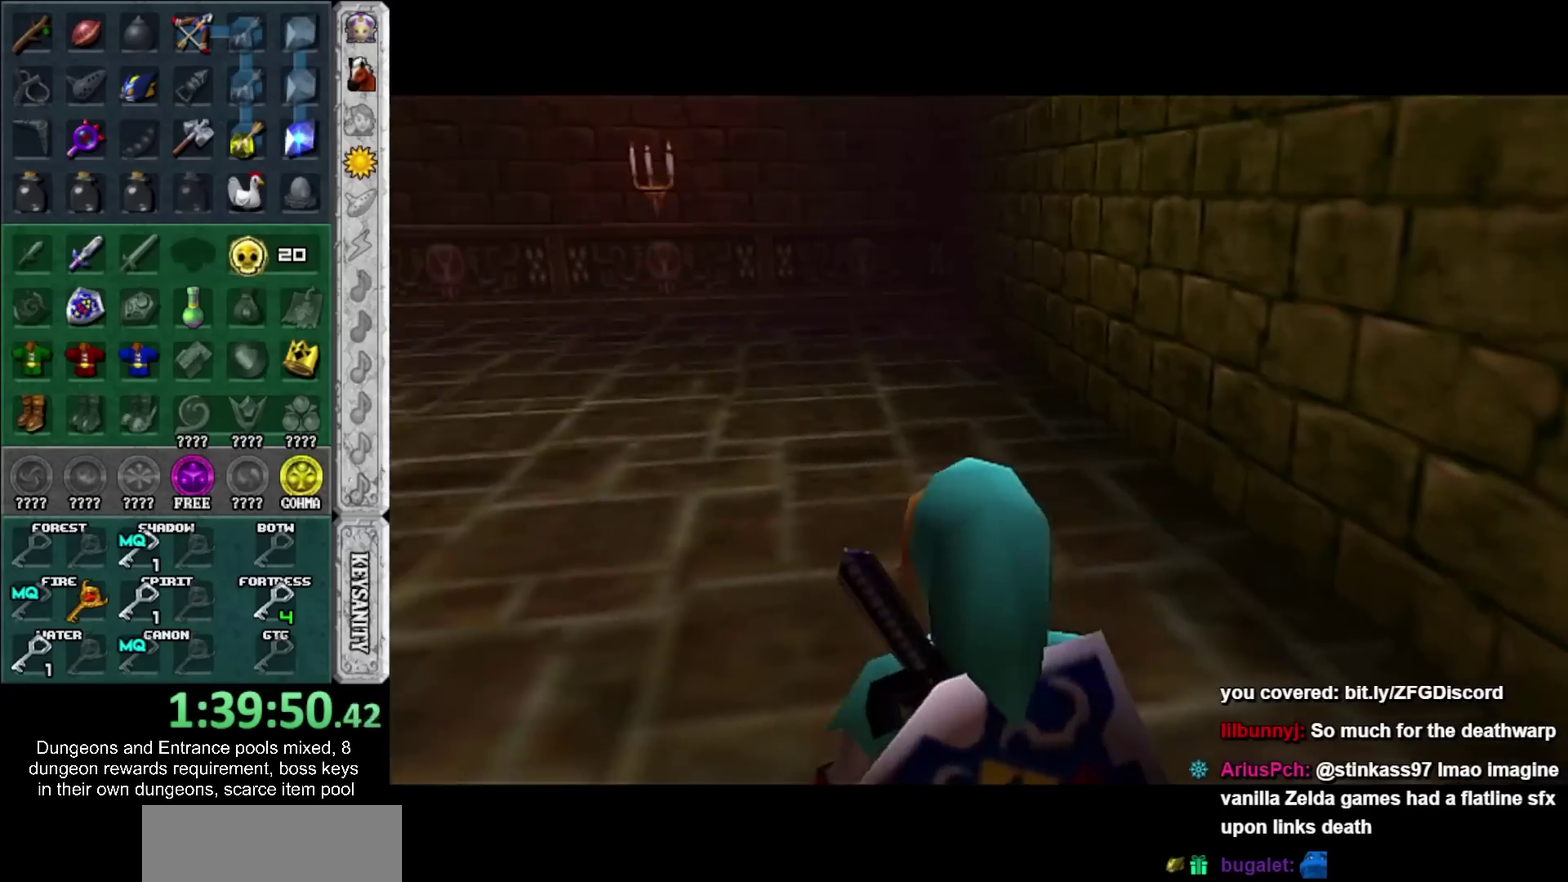
{"buttons": ["L1"], "left_stick": "down", "right_stick": "center", "events": [[167, "CROSS", "down"], [267, "L1", "down"], [317, "CROSS", "up"], [367, "L1", "up"], [367, "left_stick", "down"], [450, "L1", "down"]]}
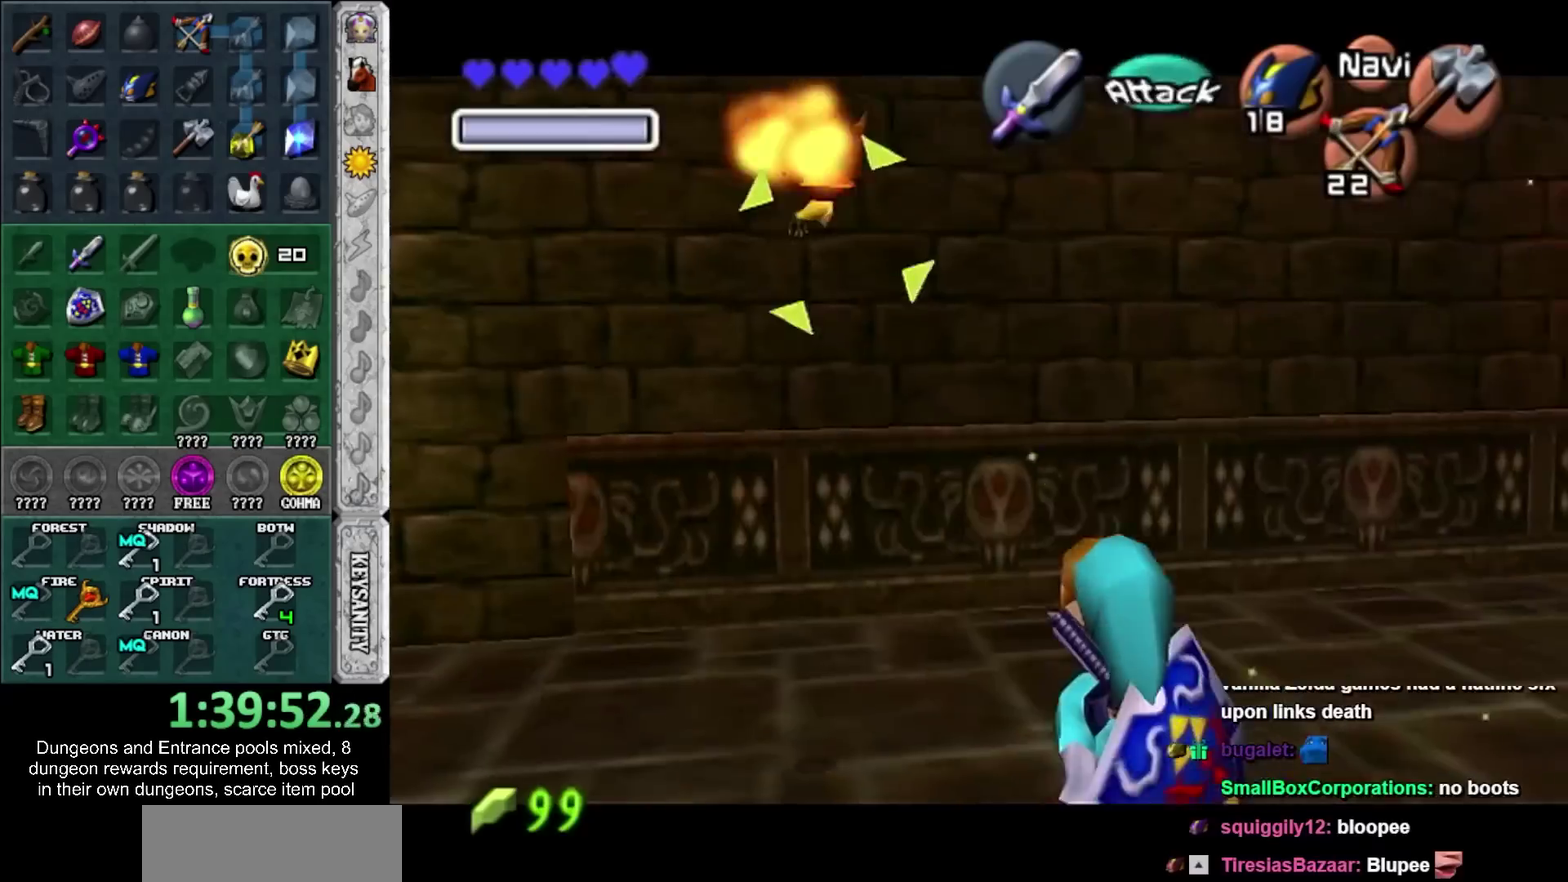
{"buttons": [], "left_stick": "up-right", "right_stick": "center", "events": [[117, "L1", "up"], [183, "left_stick", "up-right"]]}
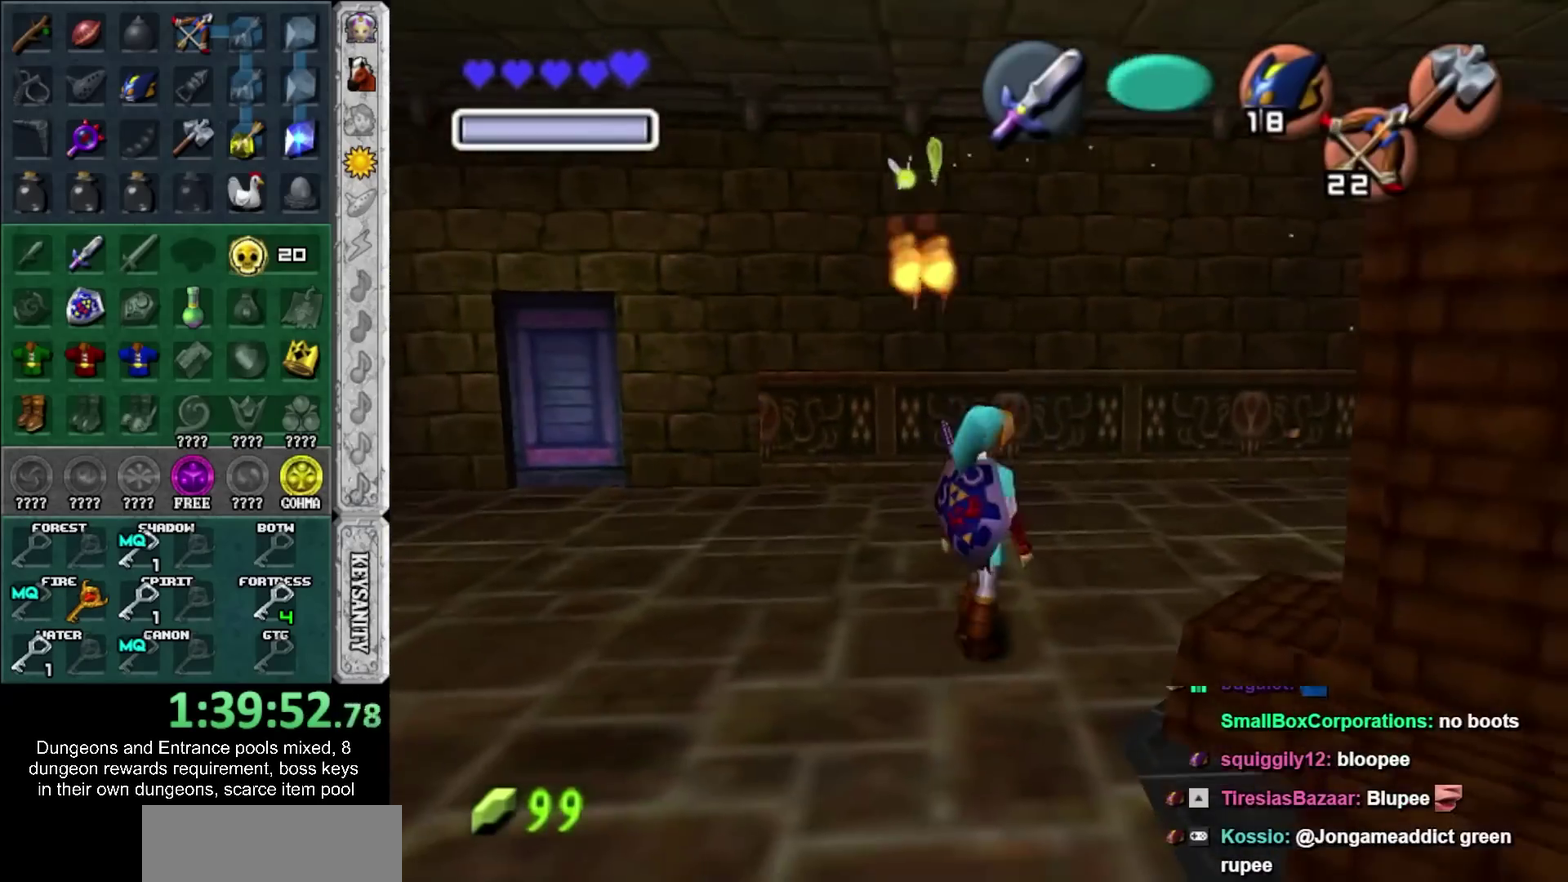
{"buttons": ["CROSS"], "left_stick": "right", "right_stick": "center", "events": [[200, "left_stick", "right"], [367, "CROSS", "down"]]}
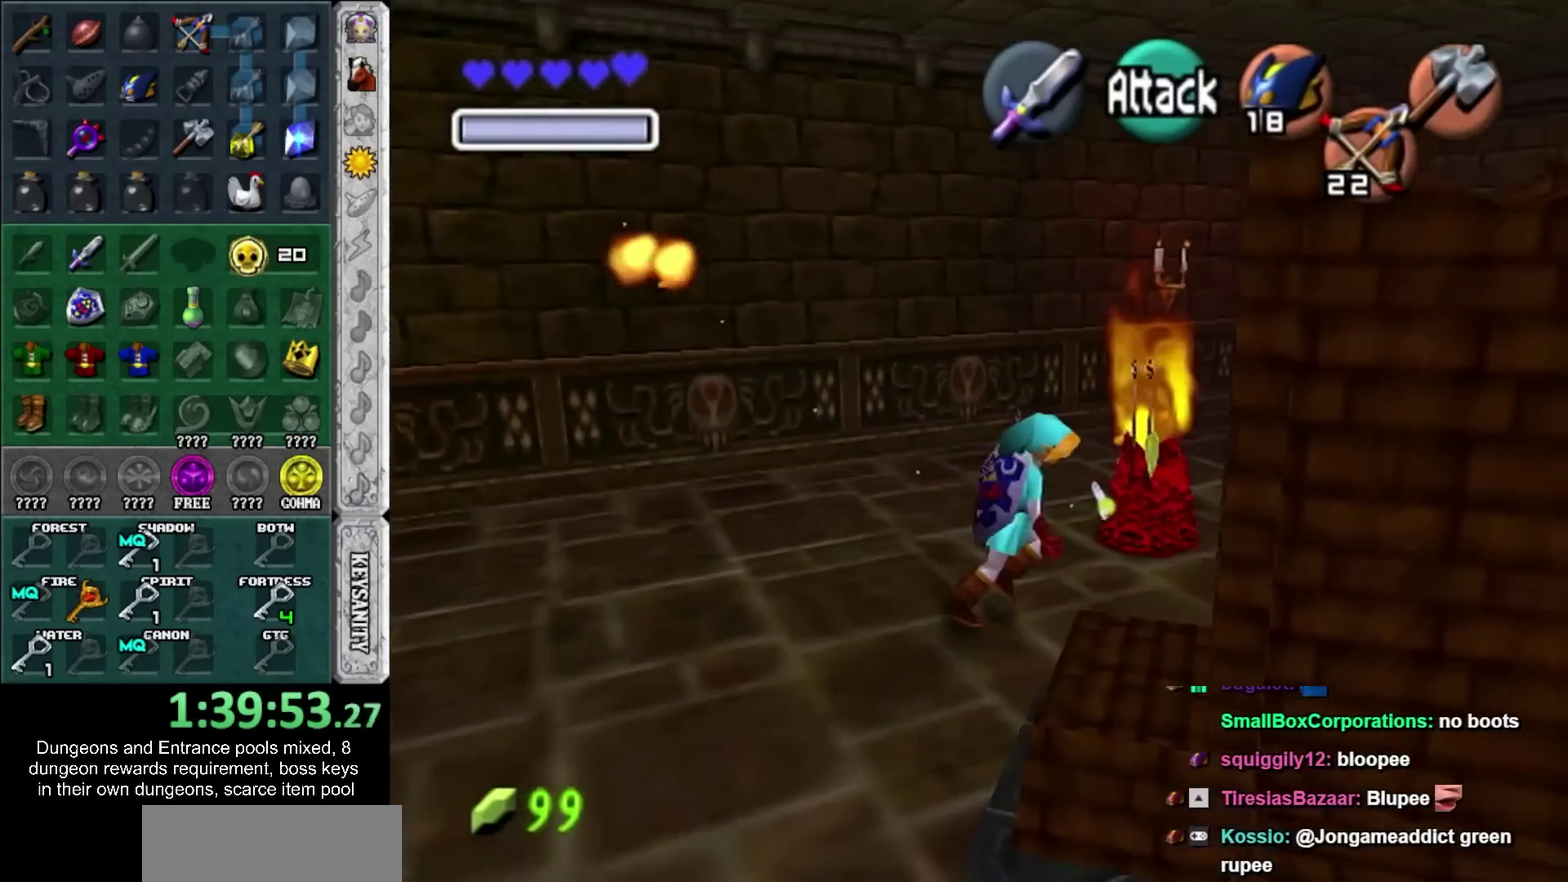
{"buttons": [], "left_stick": "up-right", "right_stick": "center", "events": [[50, "CROSS", "up"], [217, "left_stick", "up-right"]]}
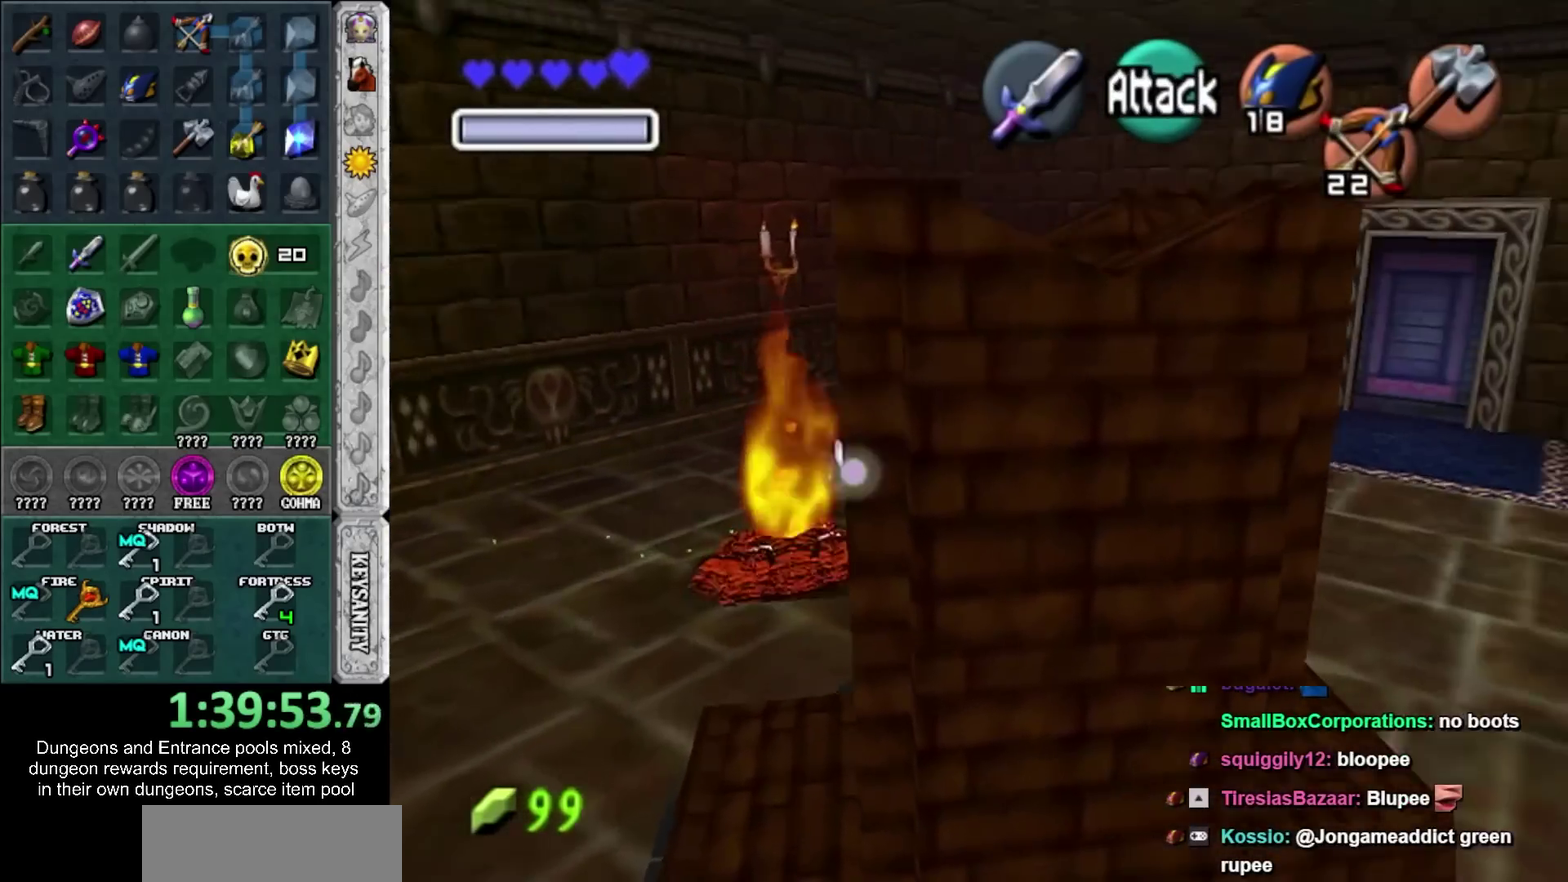
{"buttons": [], "left_stick": "center", "right_stick": "center", "events": [[167, "left_stick", "up"], [250, "CROSS", "down"], [283, "left_stick", "center"], [317, "CROSS", "up"], [400, "CROSS", "down"], [467, "CROSS", "up"]]}
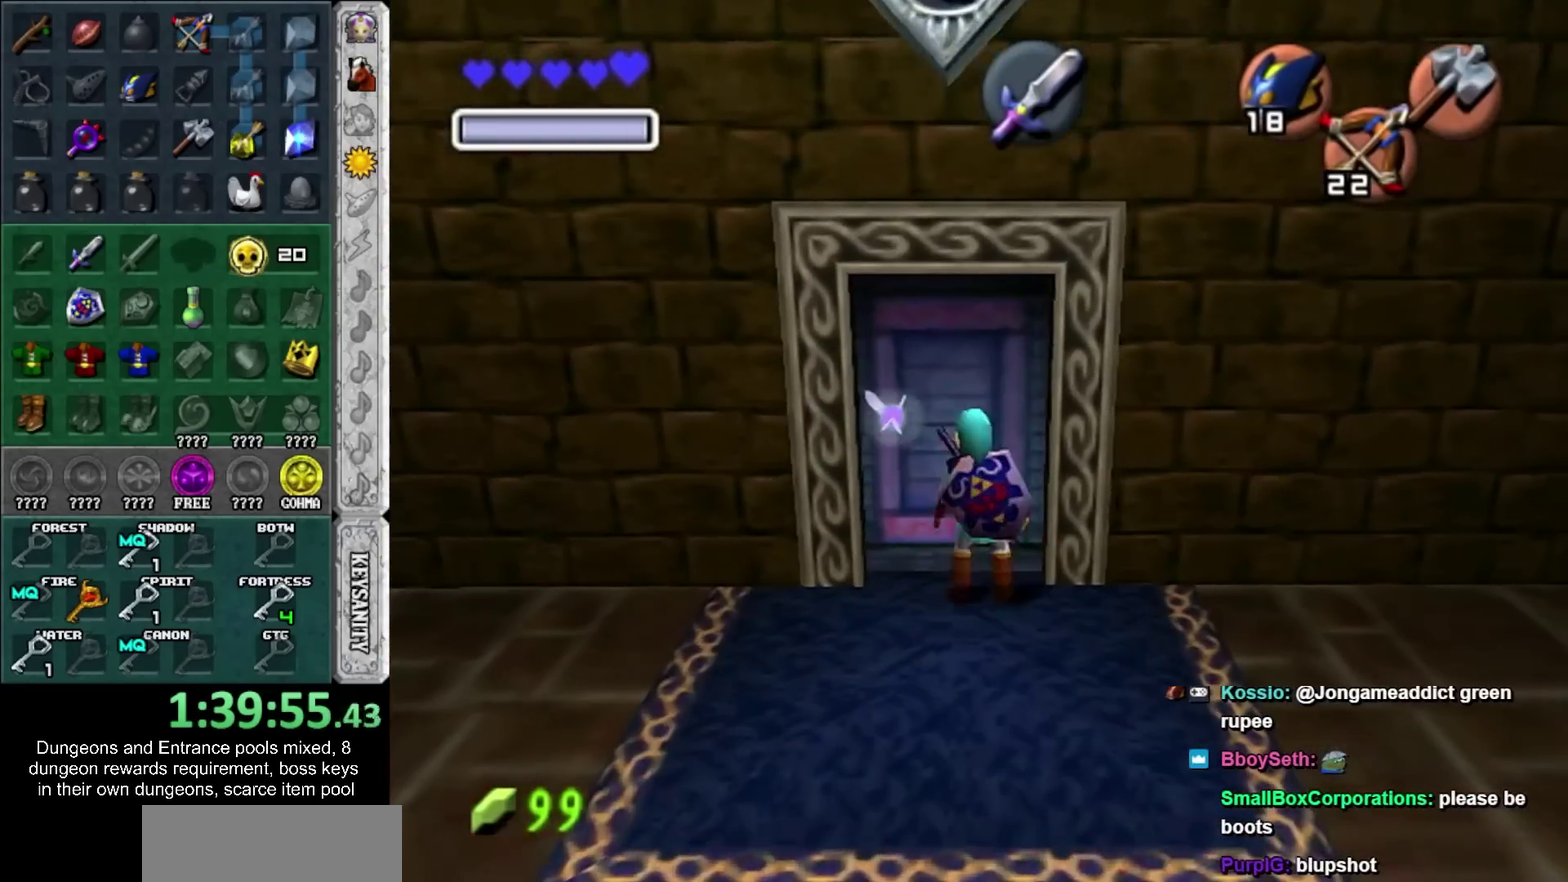
{"buttons": [], "left_stick": "center", "right_stick": "center", "events": [[67, "CROSS", "down"], [117, "CROSS", "up"]]}
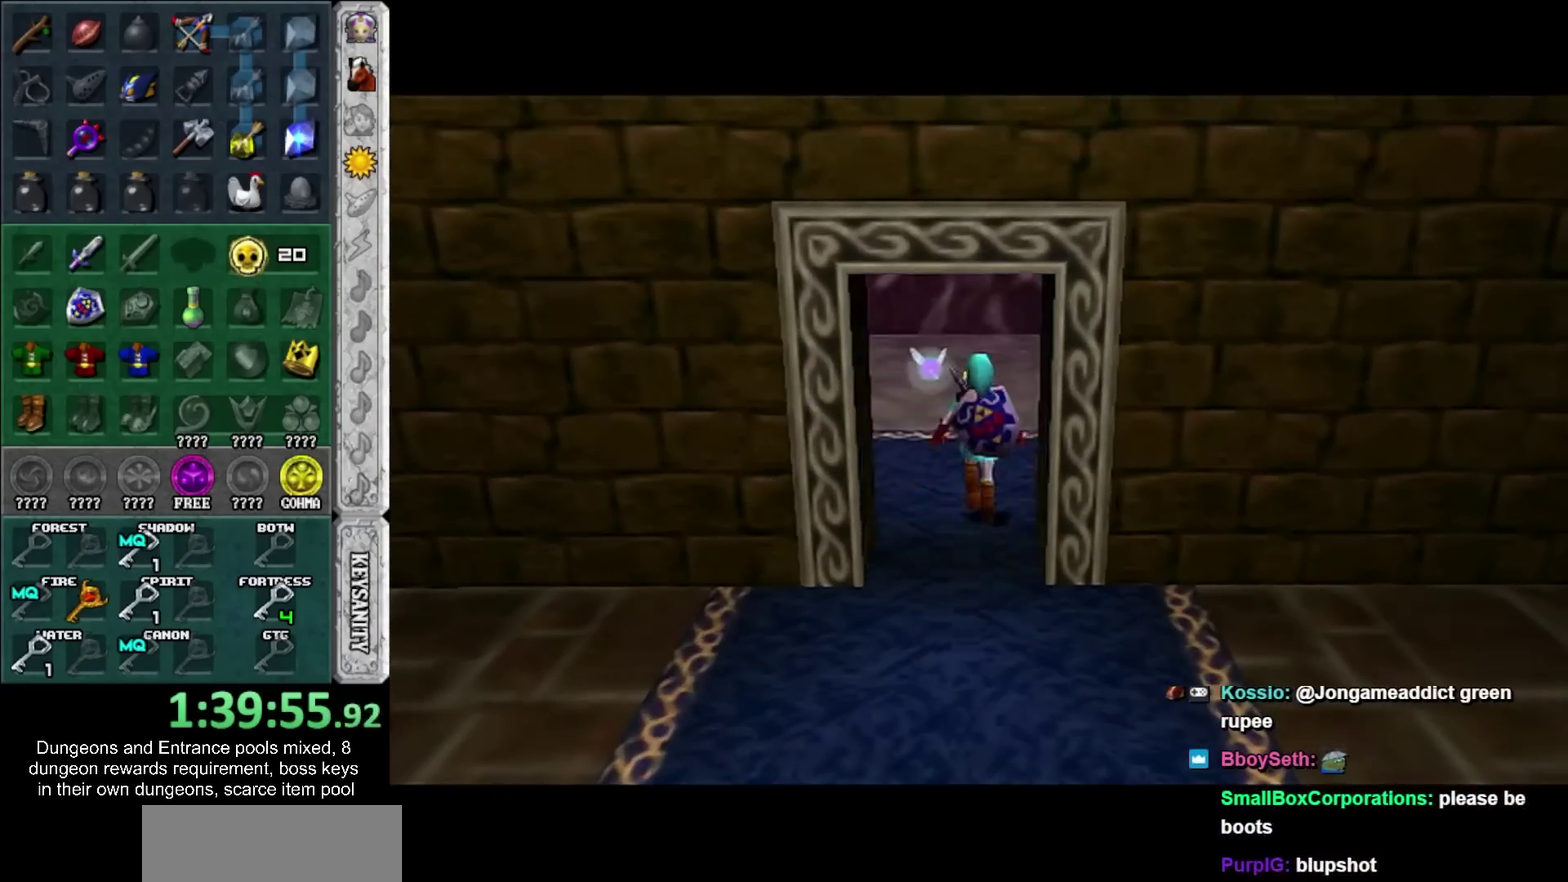
{"buttons": [], "left_stick": "up", "right_stick": "center", "events": [[217, "left_stick", "up"]]}
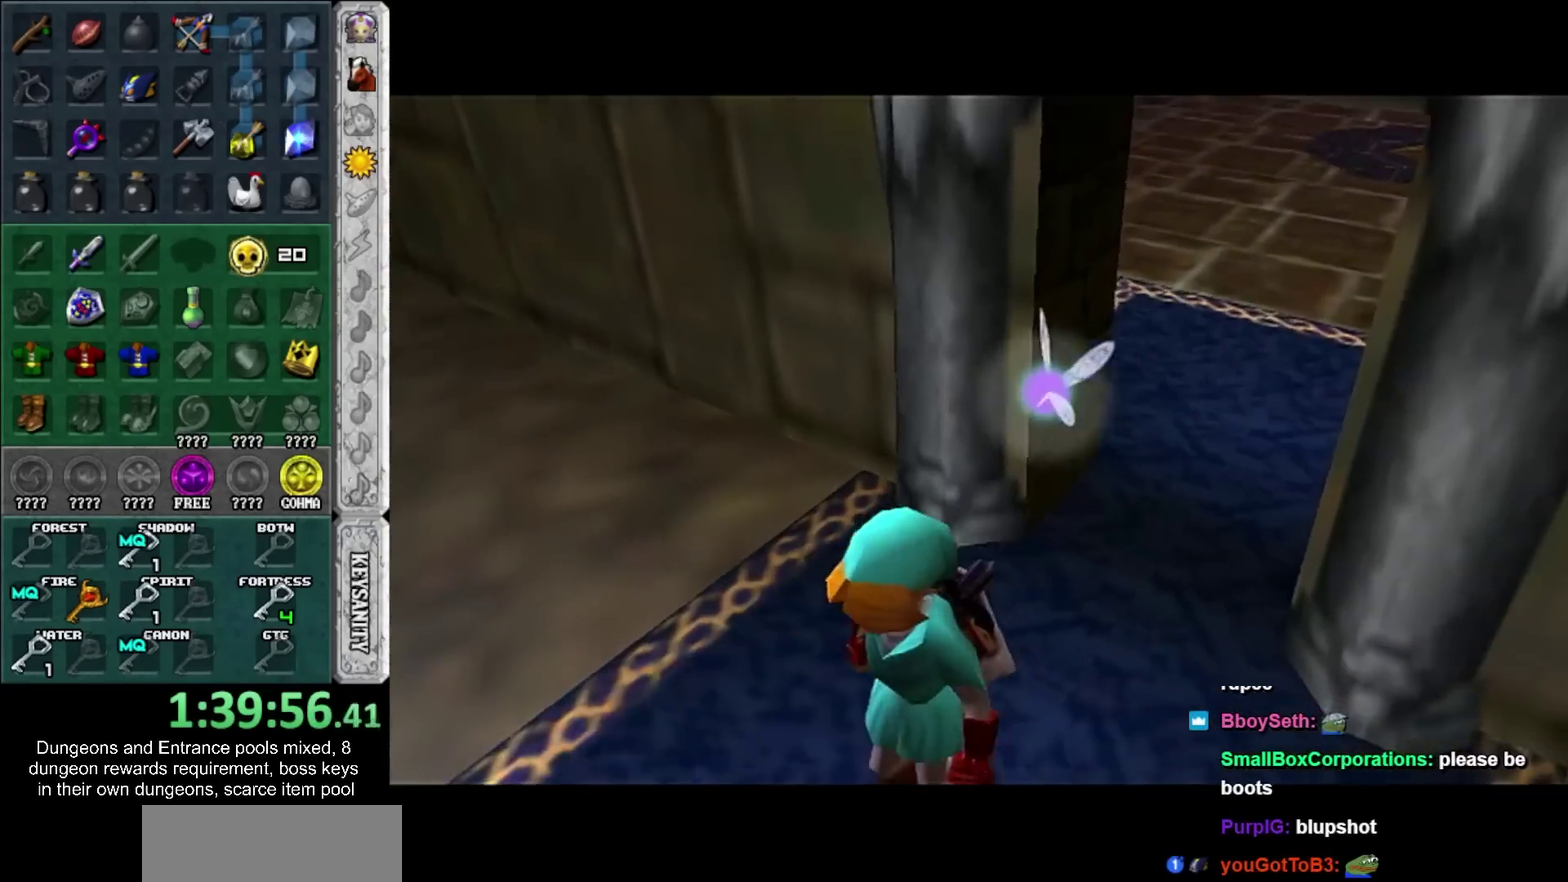
{"buttons": [], "left_stick": "up", "right_stick": "center", "events": []}
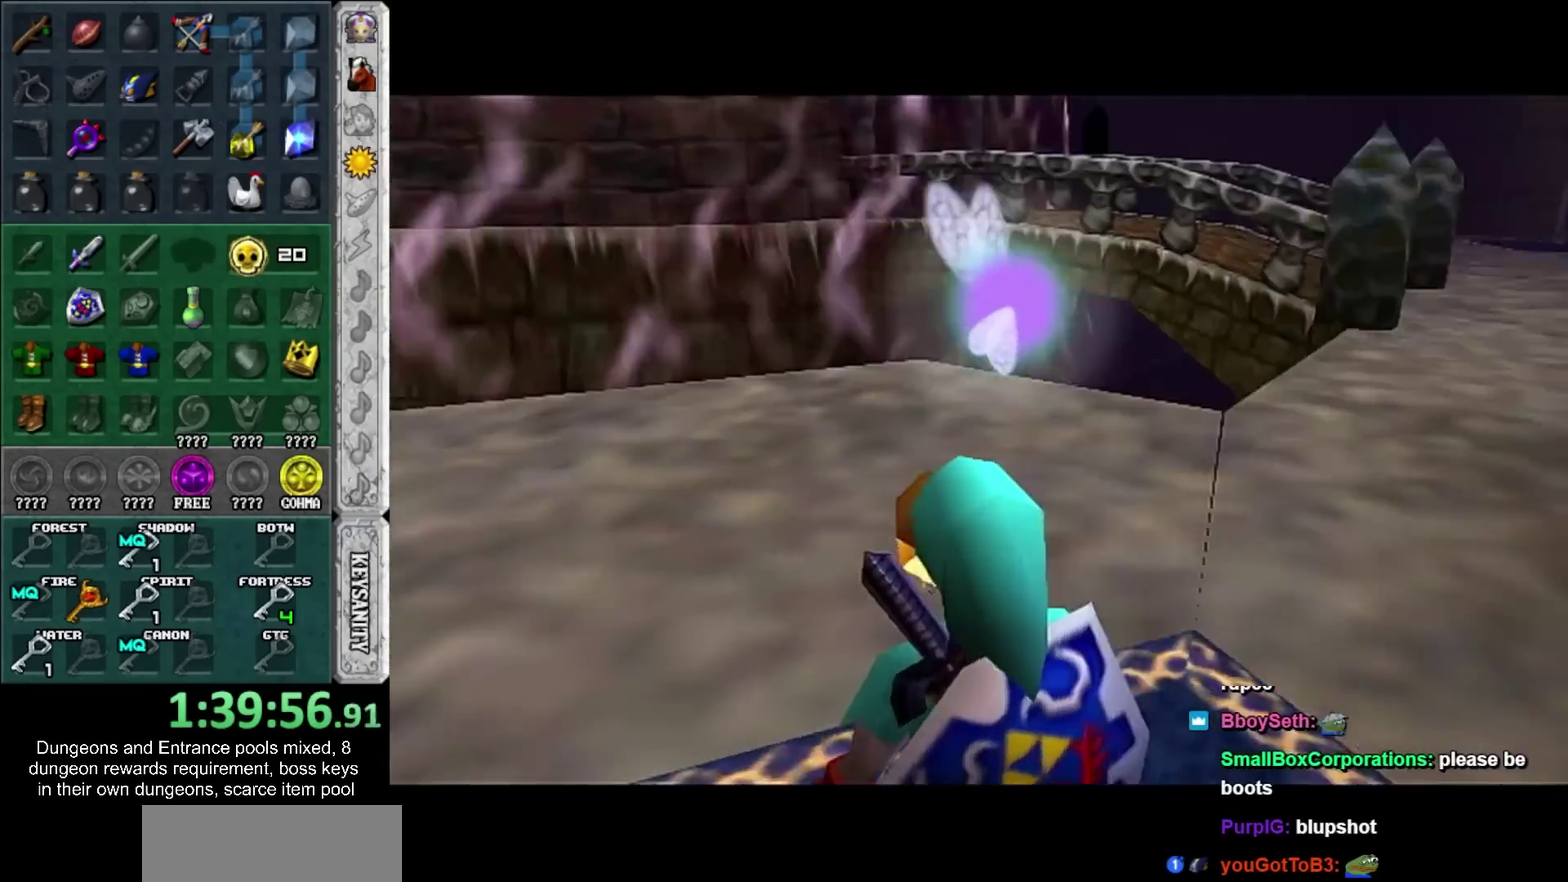
{"buttons": [], "left_stick": "up-right", "right_stick": "center", "events": [[267, "left_stick", "up-right"]]}
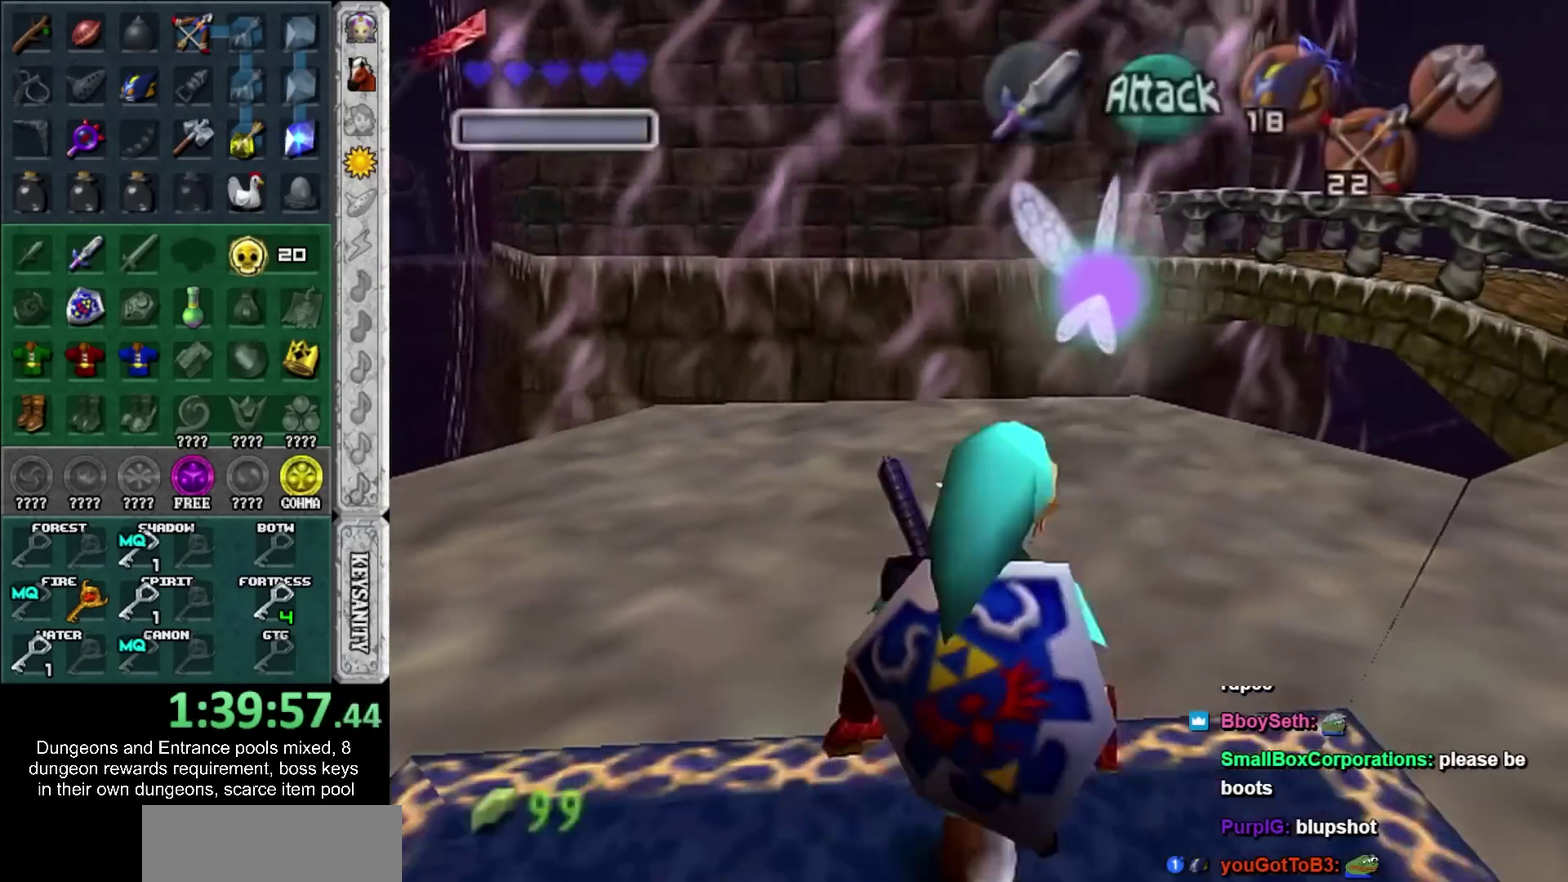
{"buttons": ["CROSS"], "left_stick": "up-right", "right_stick": "center", "events": [[433, "CROSS", "down"]]}
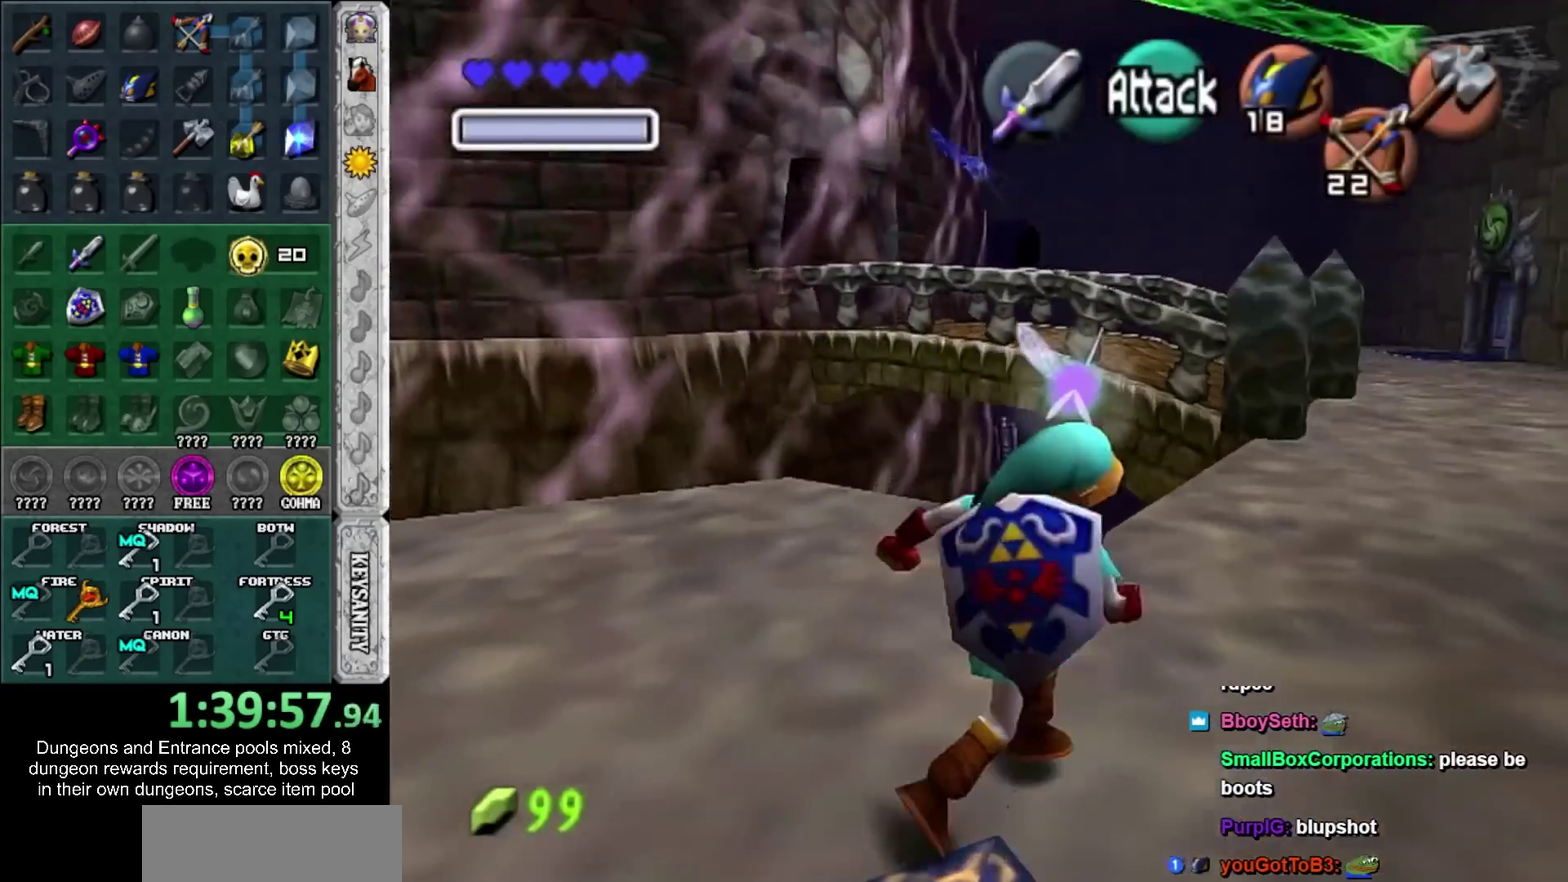
{"buttons": ["CROSS"], "left_stick": "up", "right_stick": "center", "events": [[17, "CROSS", "up"], [83, "left_stick", "up"], [433, "CROSS", "down"]]}
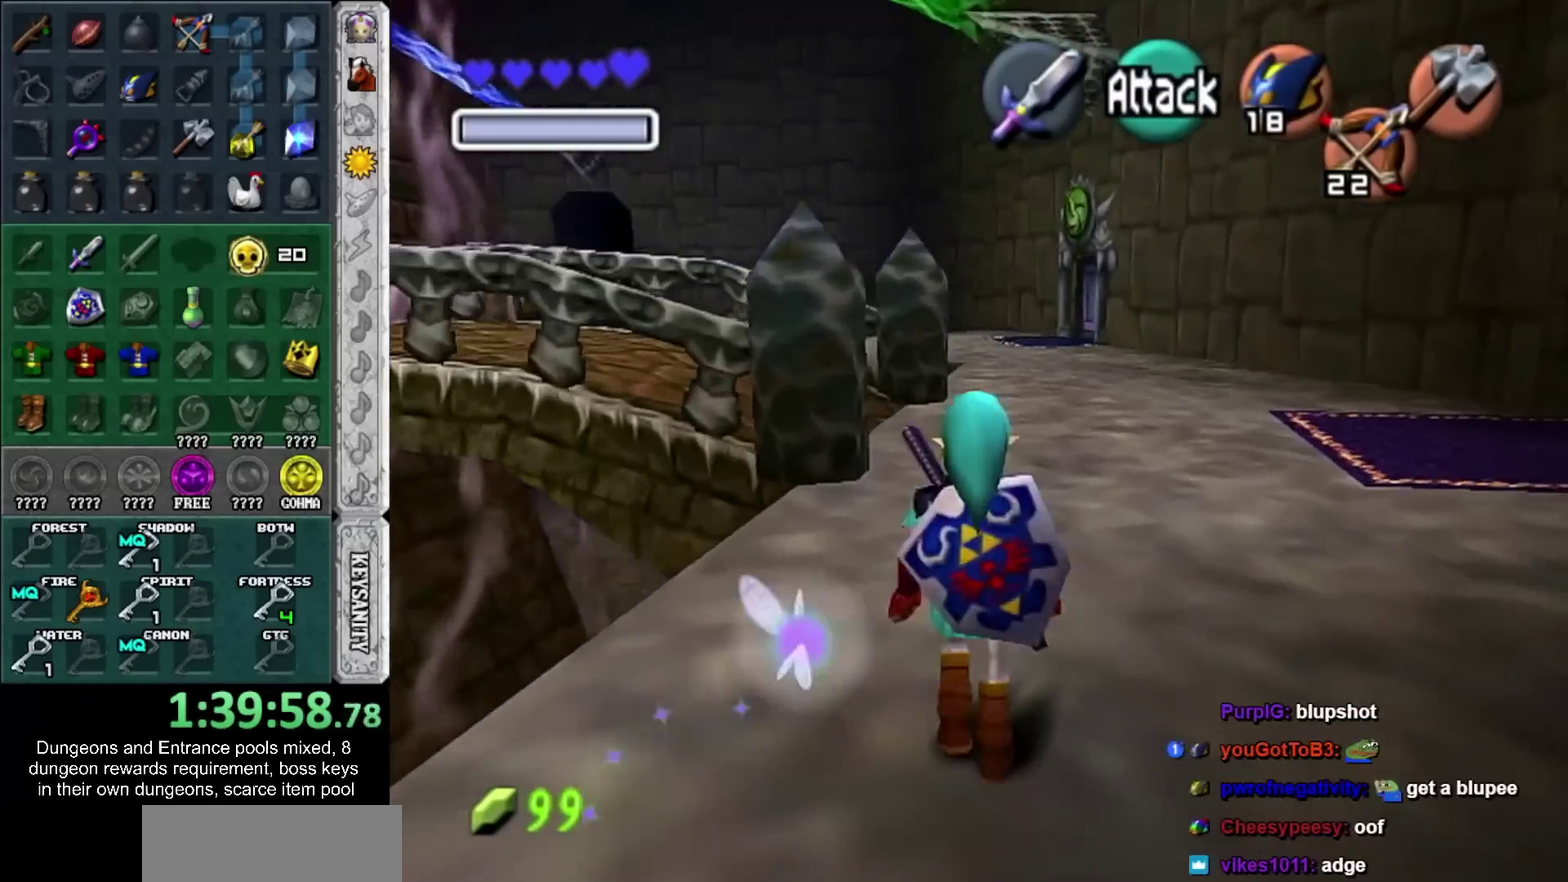
{"buttons": [], "left_stick": "up", "right_stick": "center", "events": [[83, "CROSS", "up"]]}
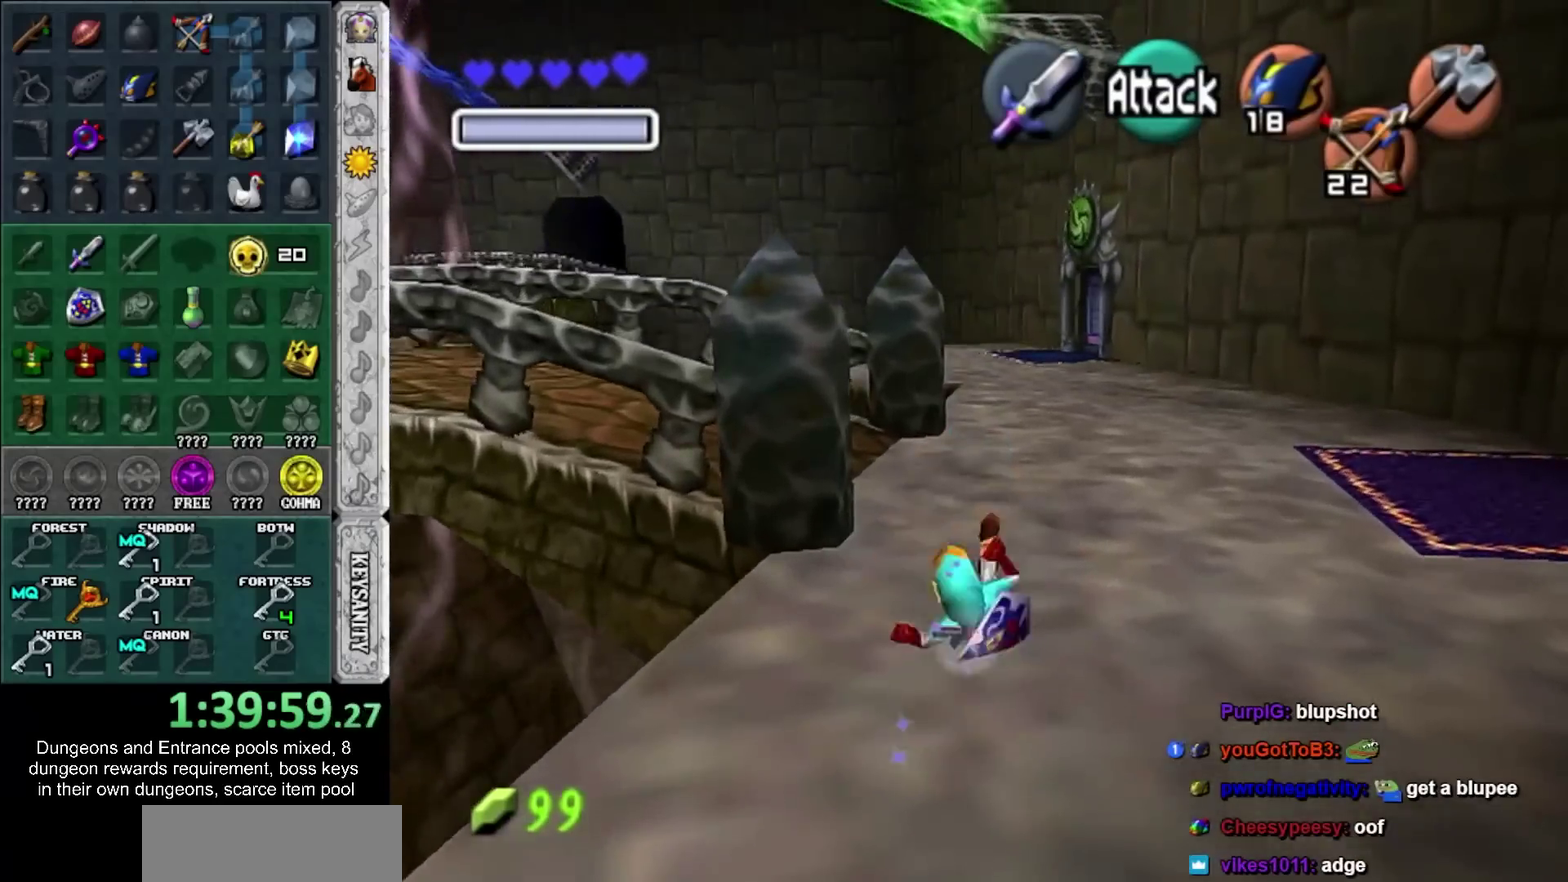
{"buttons": [], "left_stick": "up", "right_stick": "center", "events": [[250, "CROSS", "down"], [433, "CROSS", "up"]]}
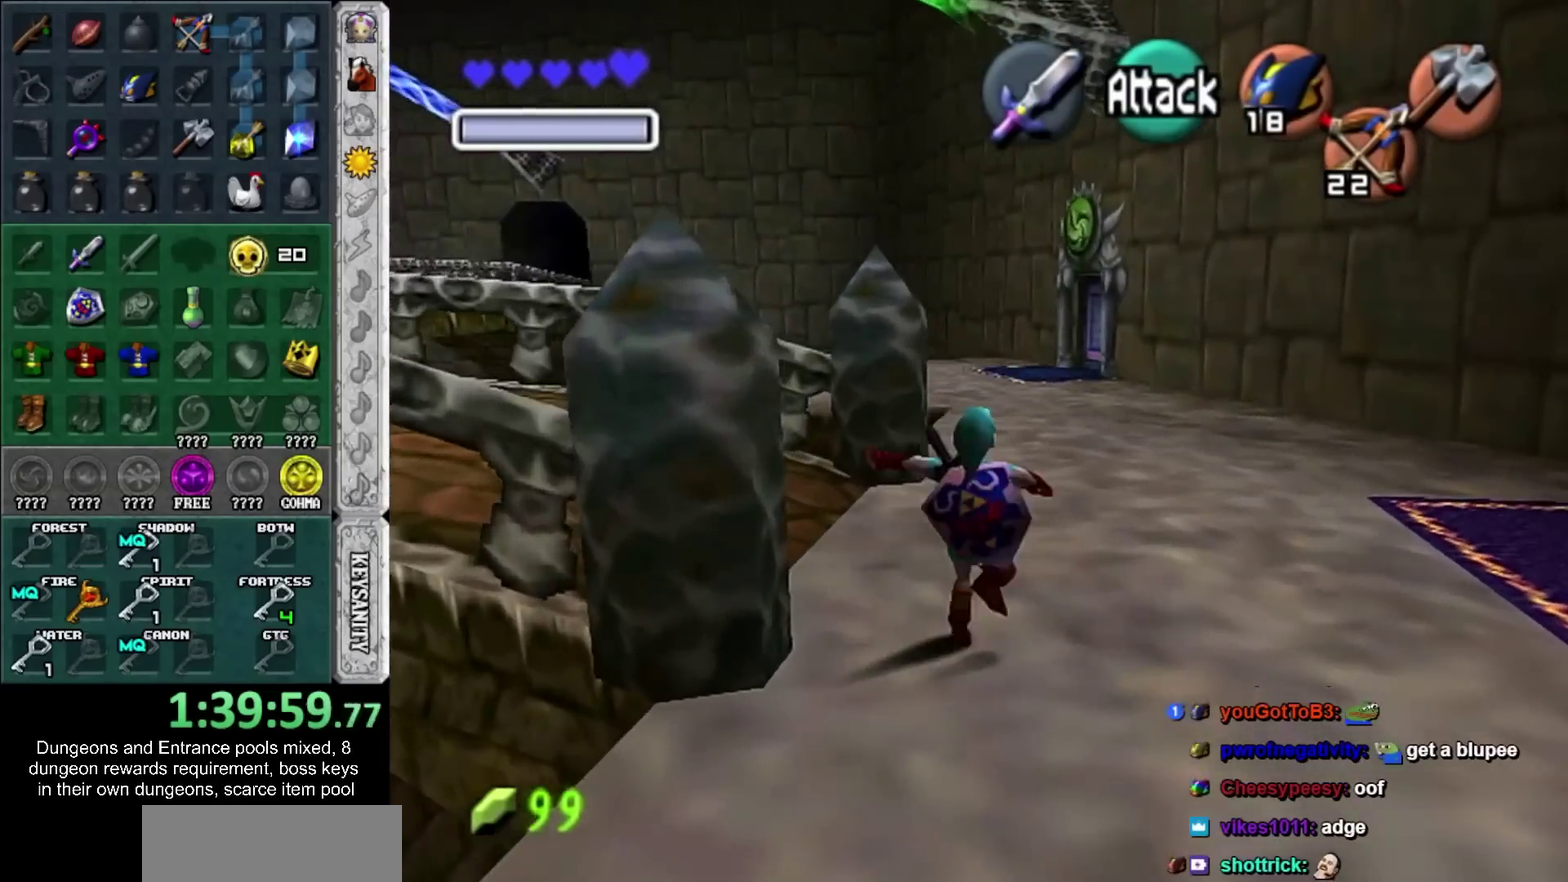
{"buttons": [], "left_stick": "up", "right_stick": "center", "events": []}
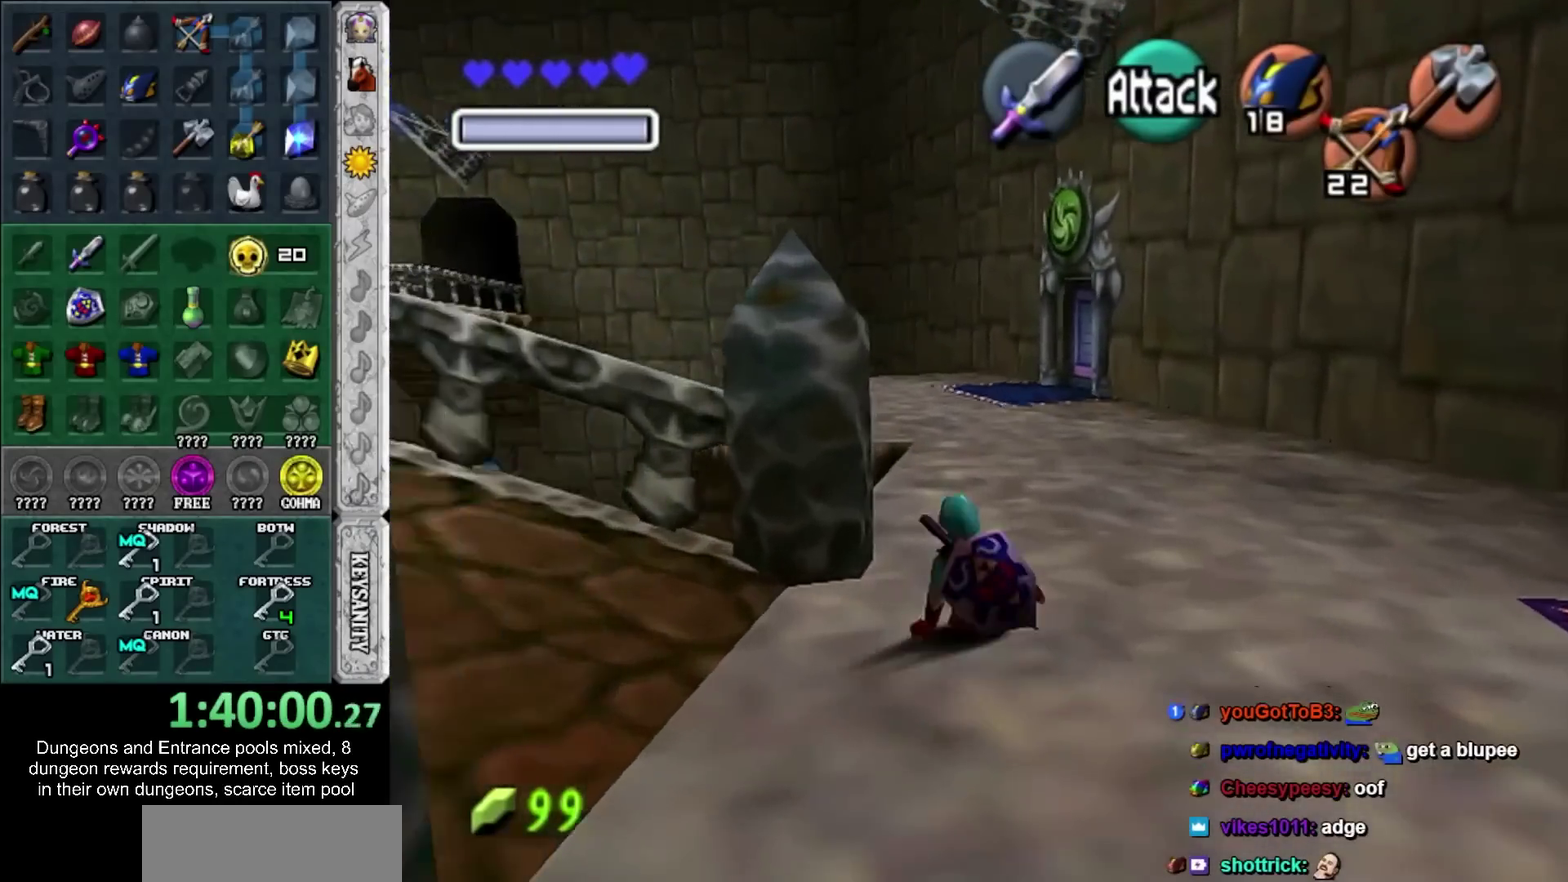
{"buttons": [], "left_stick": "up", "right_stick": "center", "events": [[50, "CROSS", "down"], [233, "CROSS", "up"]]}
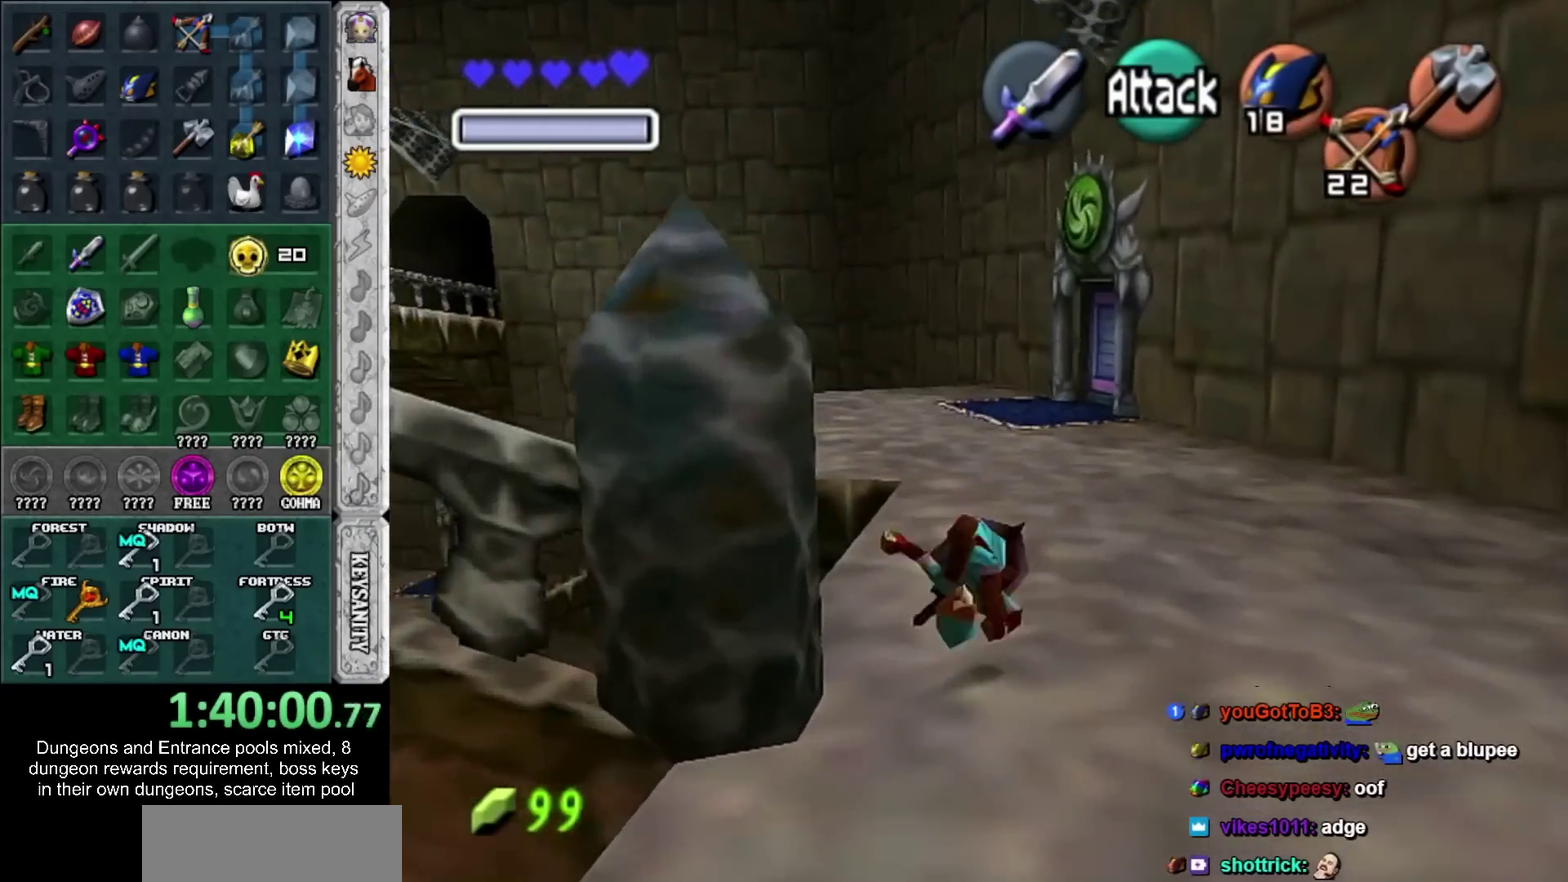
{"buttons": [], "left_stick": "right", "right_stick": "center", "events": [[183, "left_stick", "up-right"], [233, "left_stick", "right"]]}
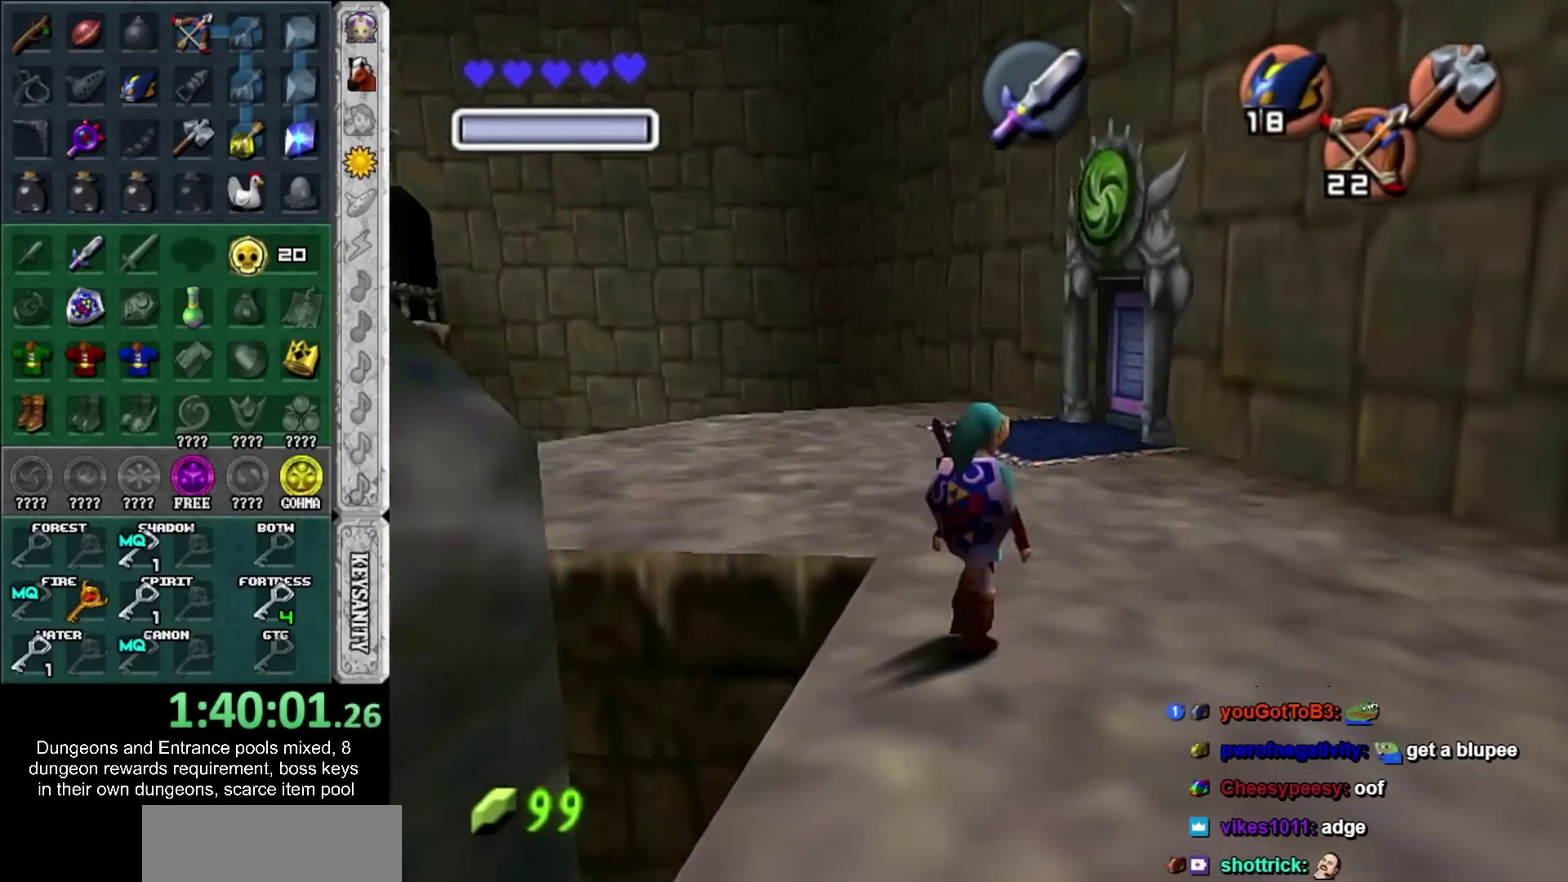
{"buttons": [], "left_stick": "right", "right_stick": "center", "events": []}
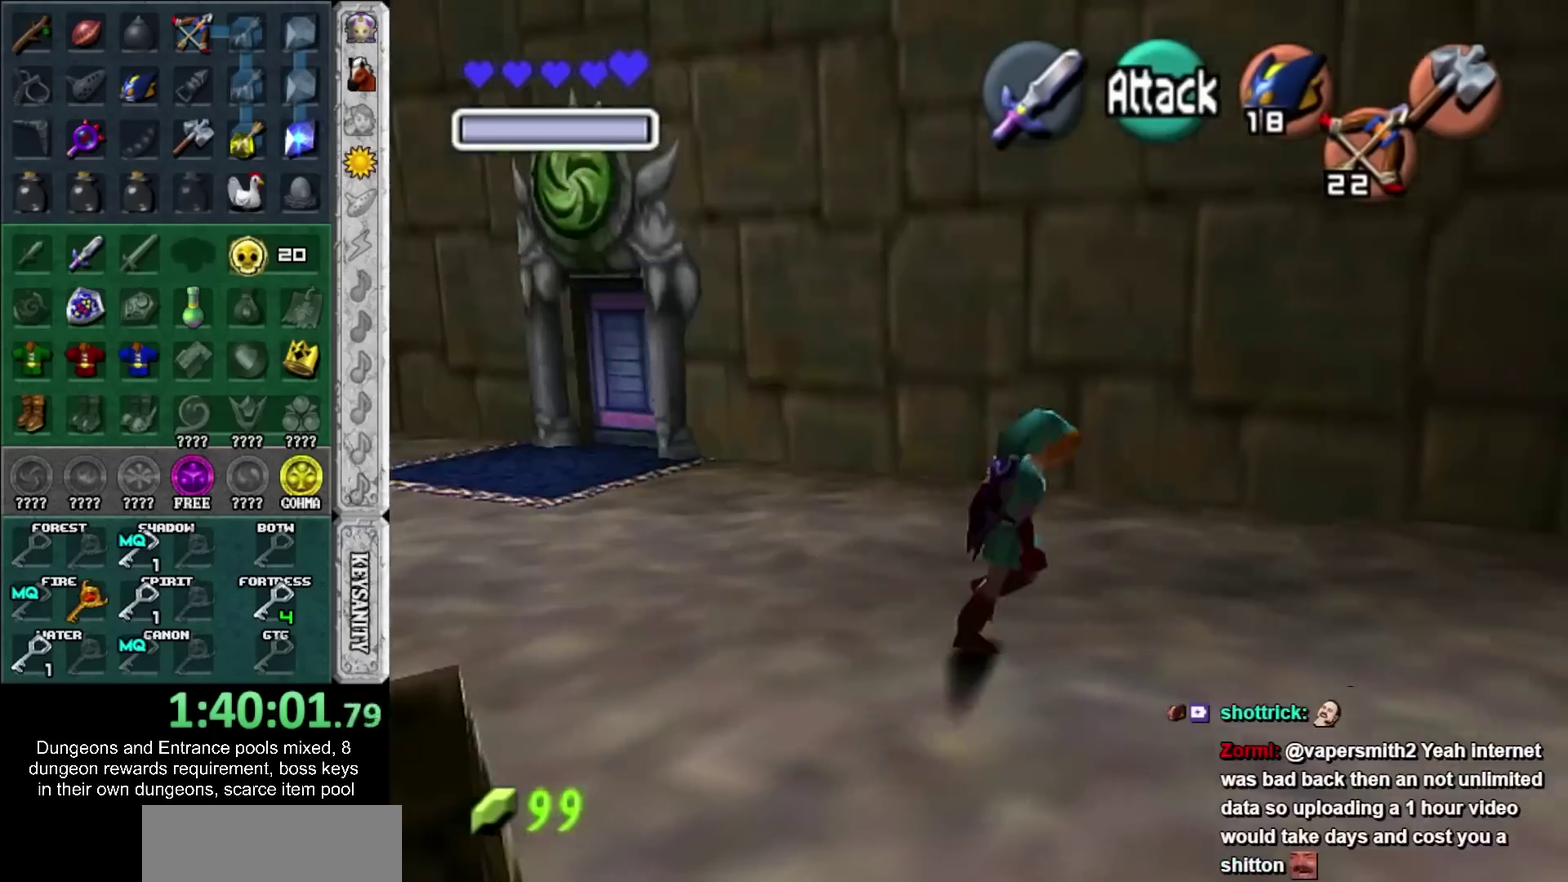
{"buttons": [], "left_stick": "down-left", "right_stick": "center", "events": [[333, "left_stick", "down-left"]]}
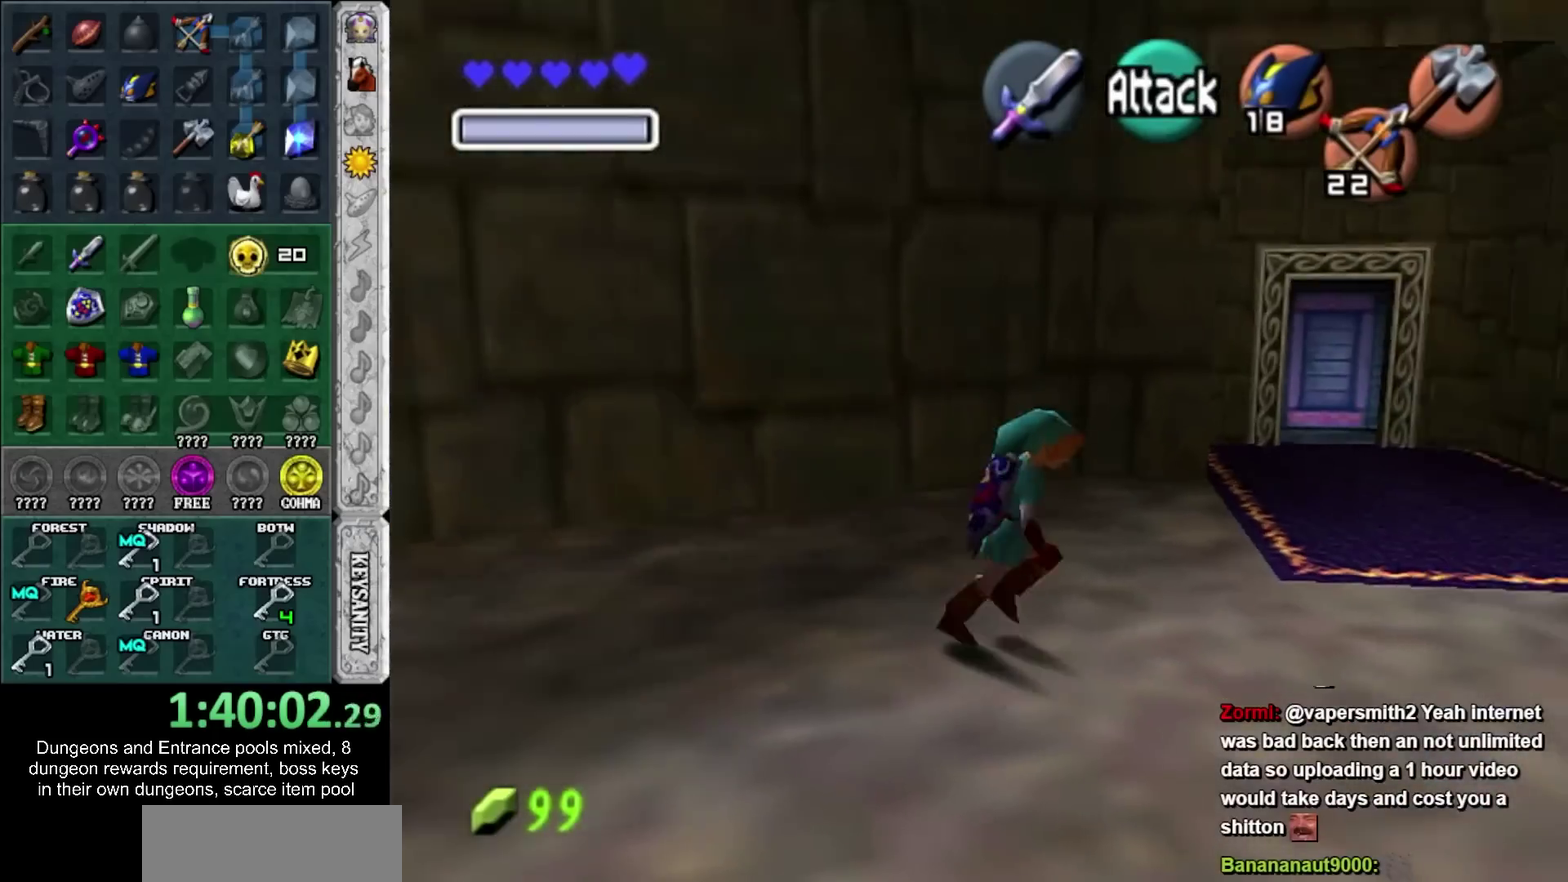
{"buttons": [], "left_stick": "up", "right_stick": "center", "events": [[217, "L1", "down"], [217, "left_stick", "up-left"], [267, "left_stick", "up"], [400, "L1", "up"]]}
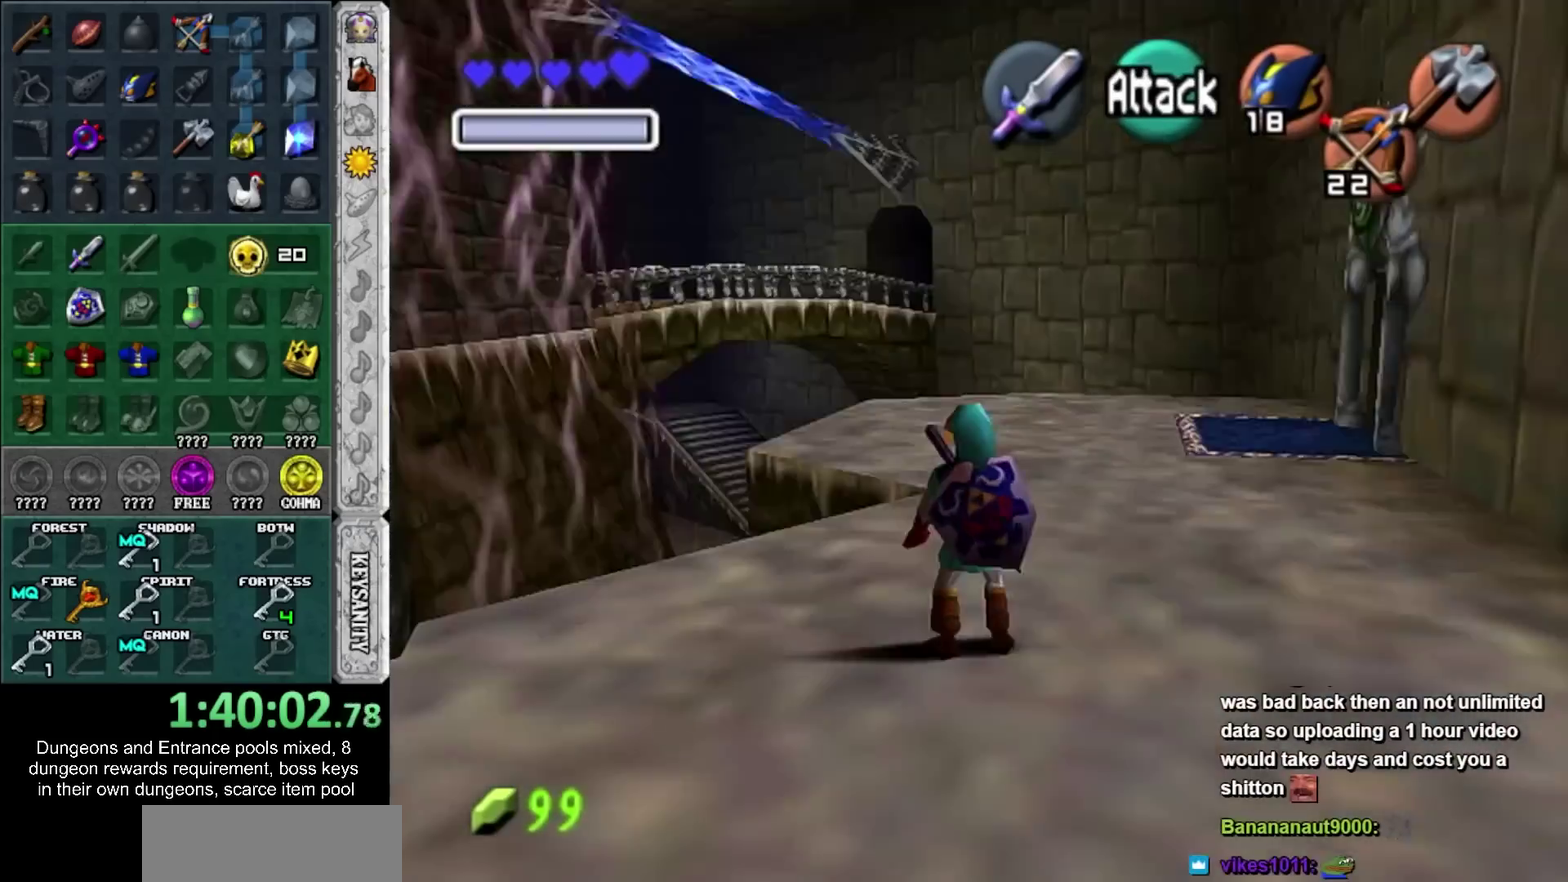
{"buttons": [], "left_stick": "up", "right_stick": "center", "events": [[217, "left_stick", "up-right"], [367, "left_stick", "up"]]}
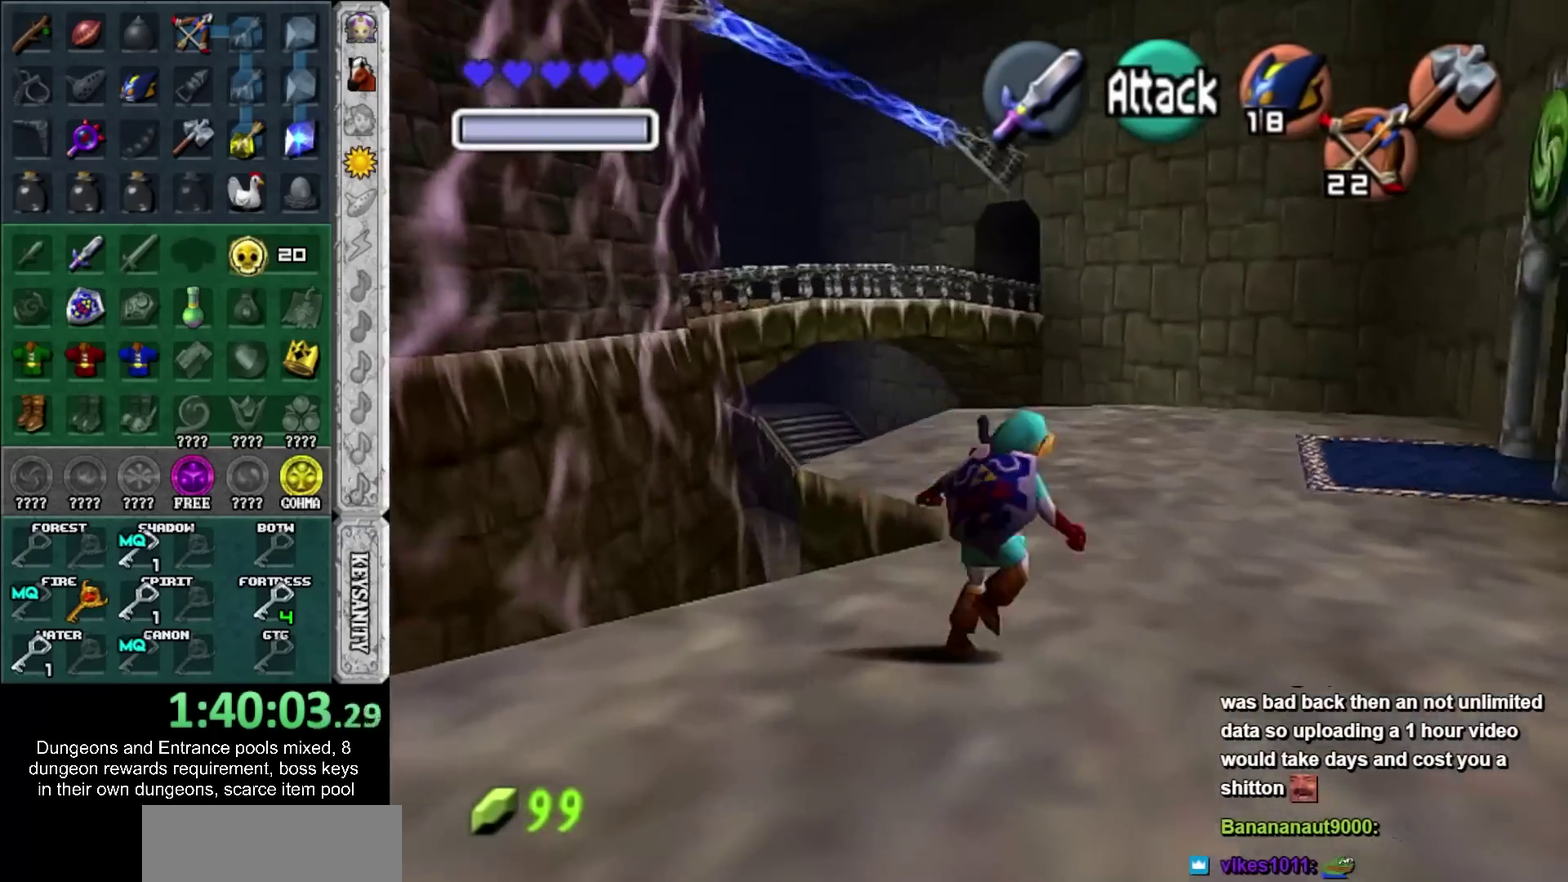
{"buttons": [], "left_stick": "up", "right_stick": "center", "events": [[17, "CROSS", "down"], [150, "CROSS", "up"]]}
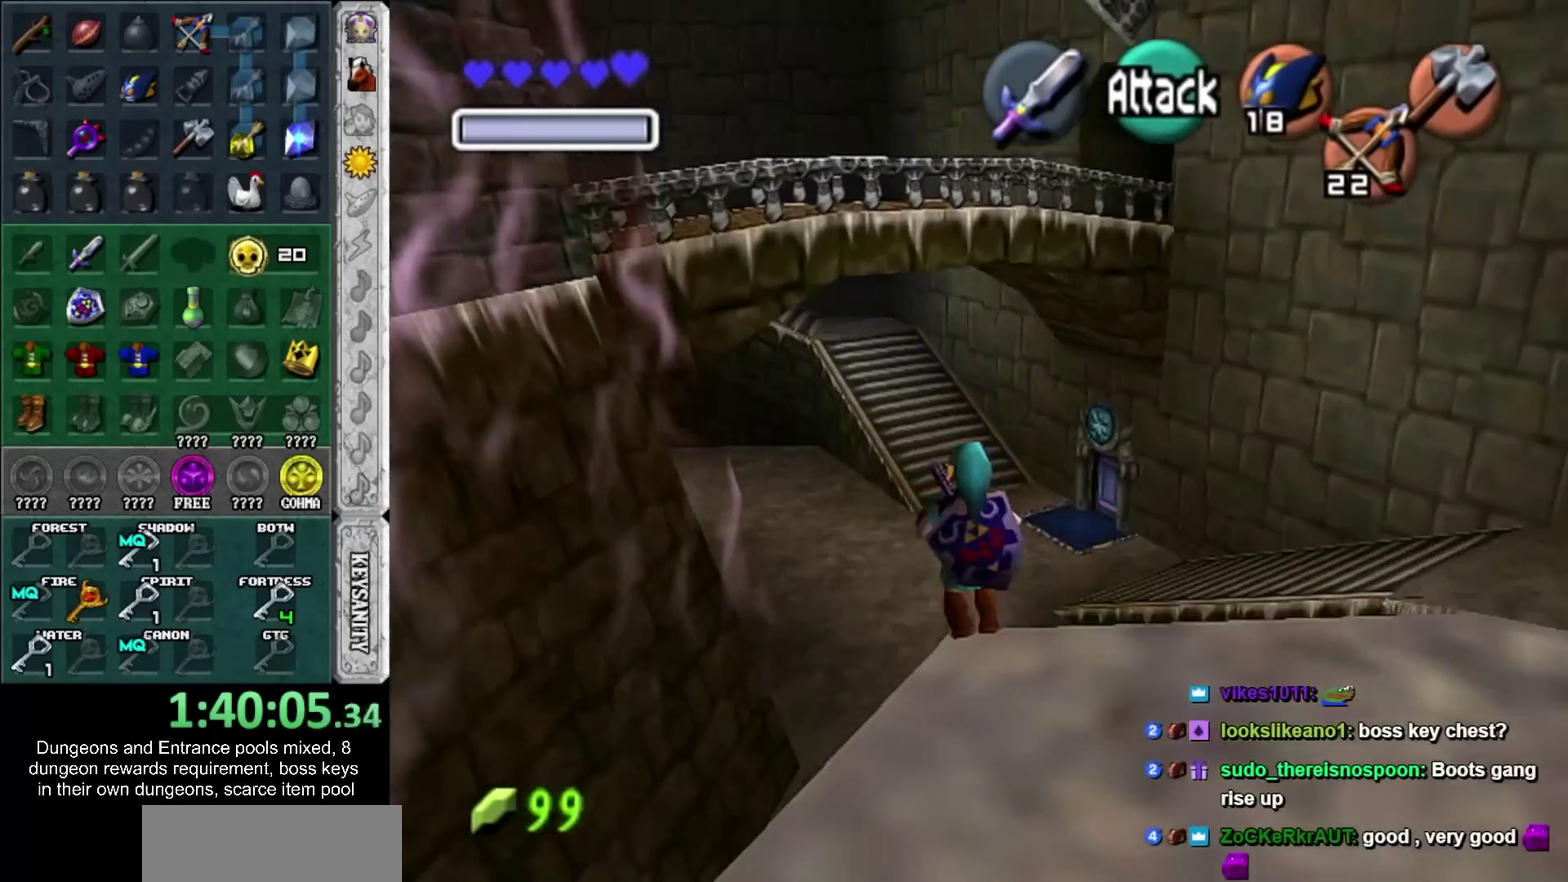
{"buttons": [], "left_stick": "up", "right_stick": "center", "events": []}
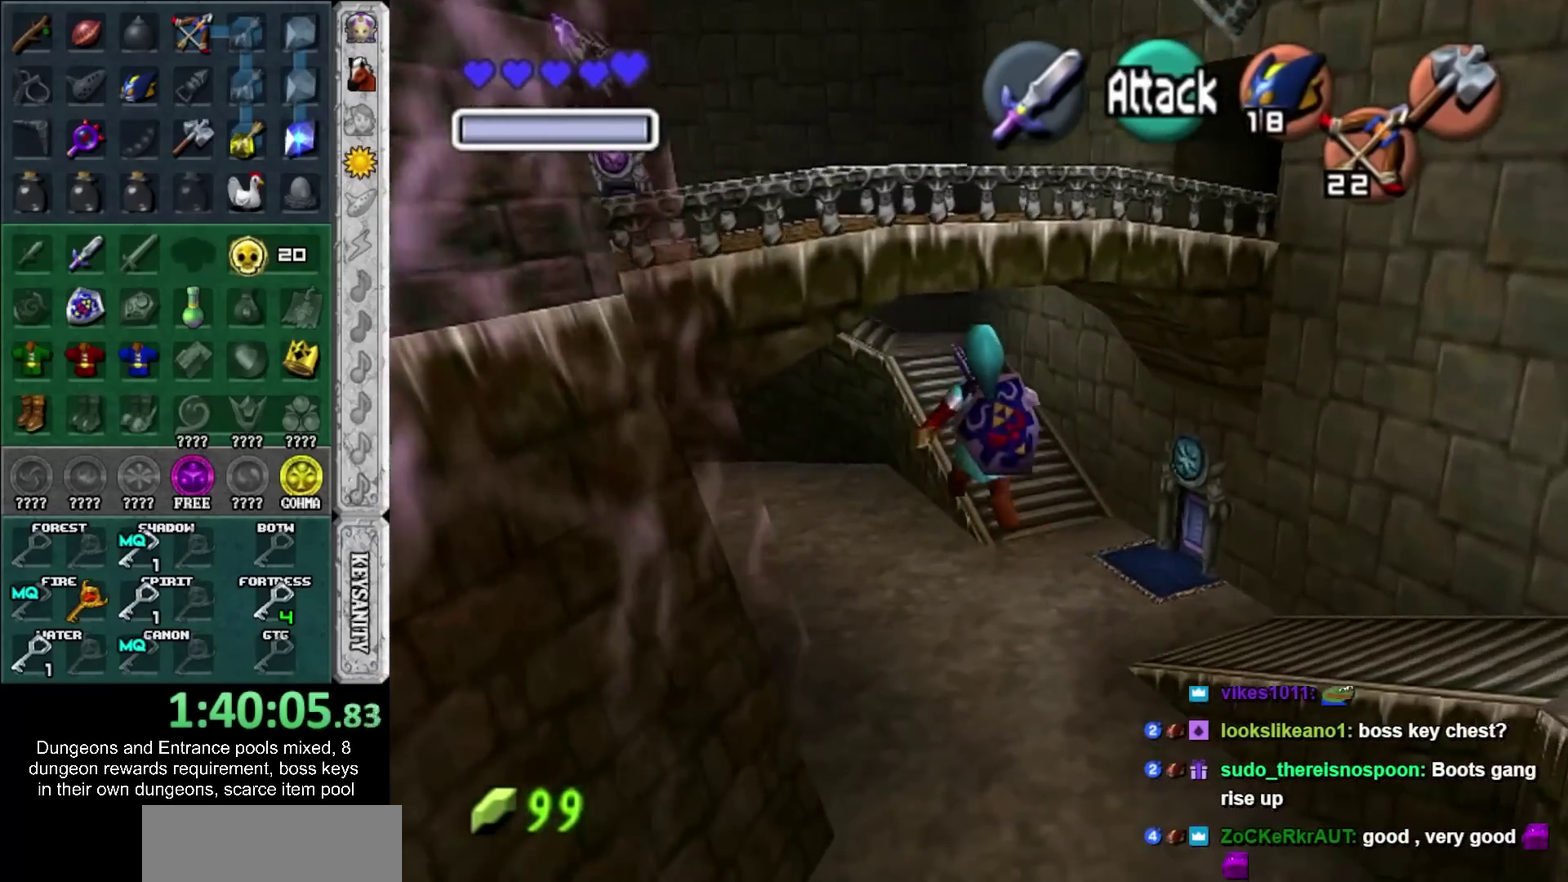
{"buttons": [], "left_stick": "up", "right_stick": "center", "events": []}
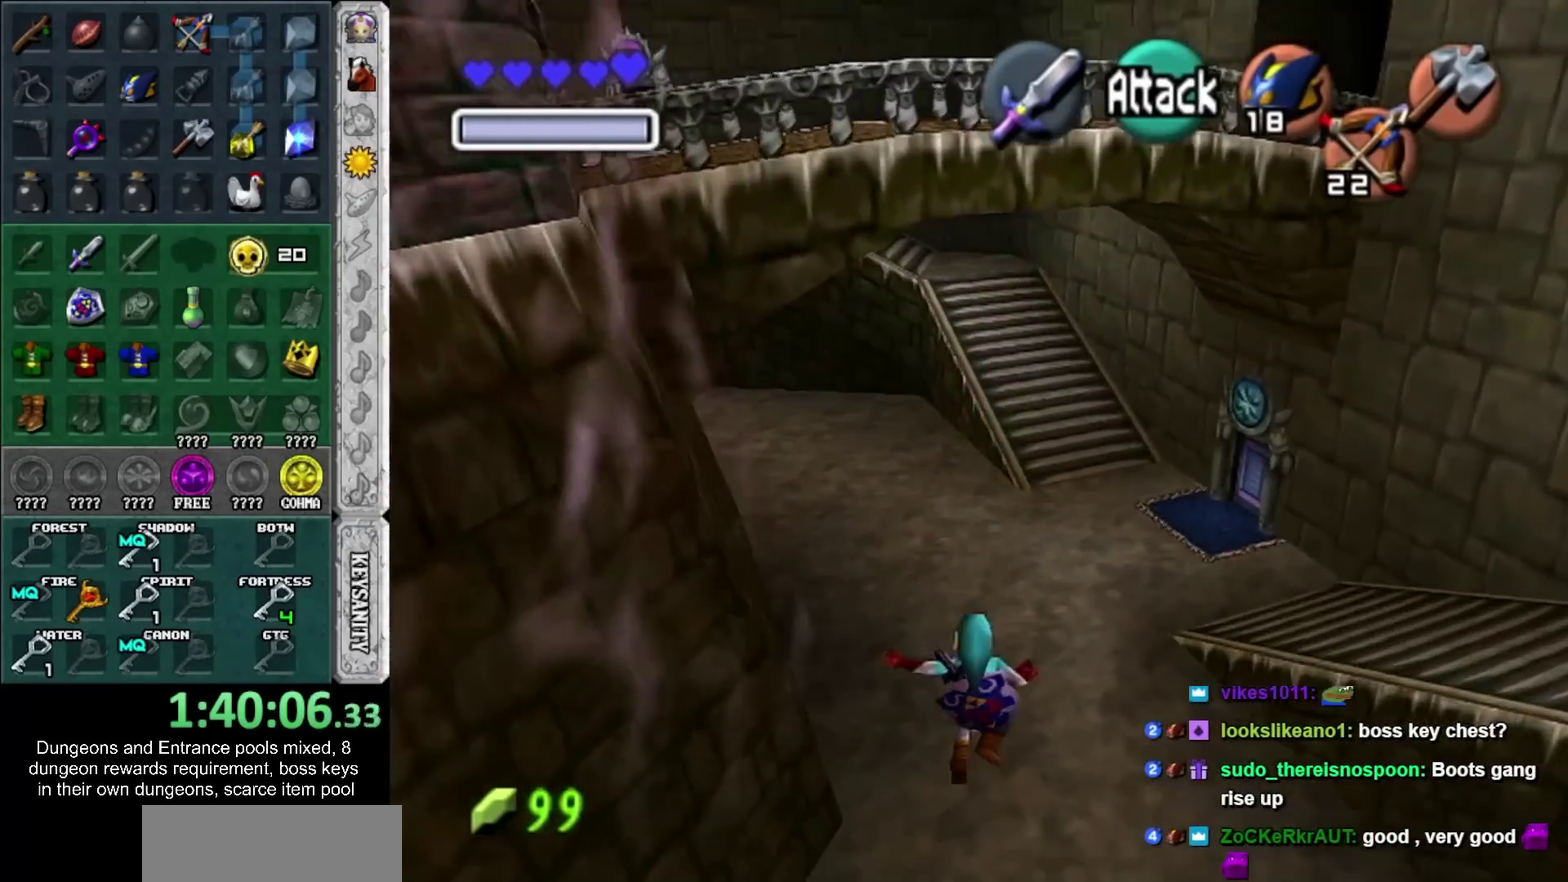
{"buttons": [], "left_stick": "up", "right_stick": "center", "events": []}
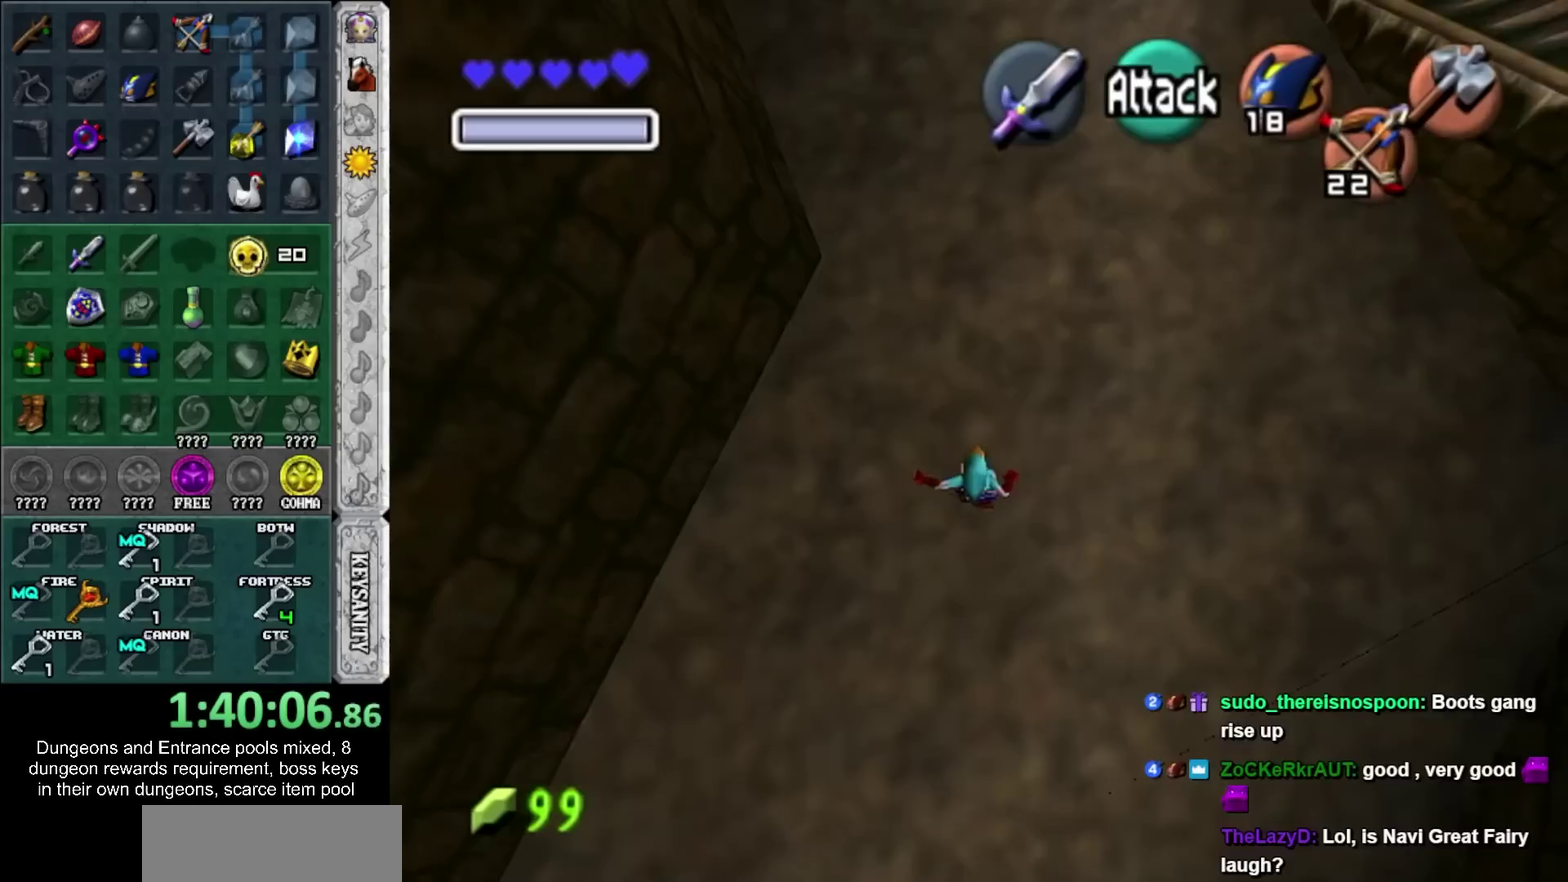
{"buttons": [], "left_stick": "up", "right_stick": "center", "events": []}
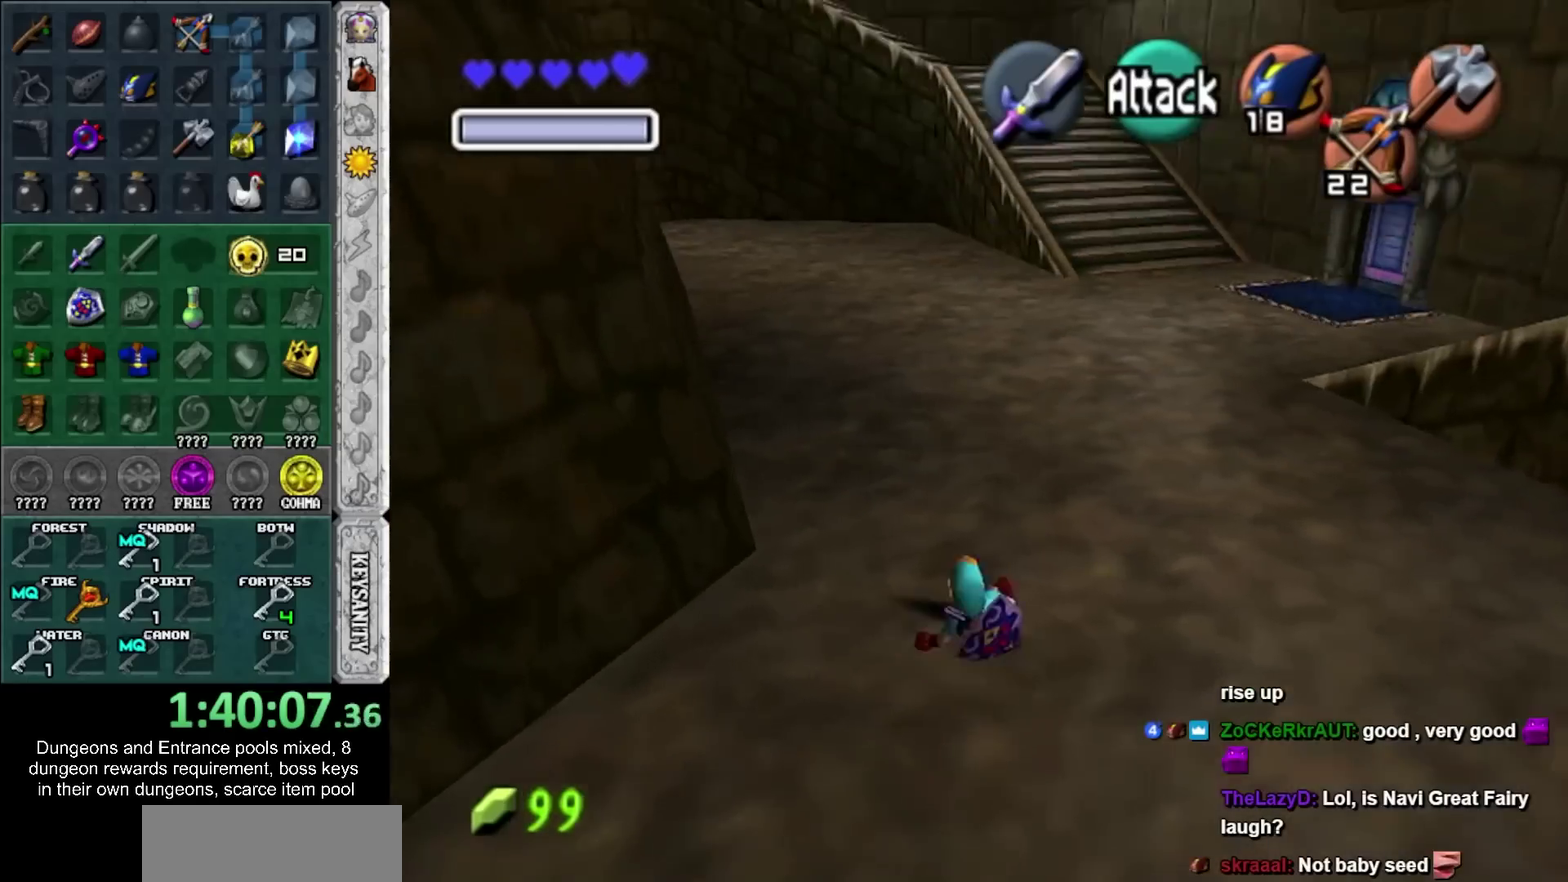
{"buttons": [], "left_stick": "up-left", "right_stick": "center", "events": [[117, "left_stick", "up-left"]]}
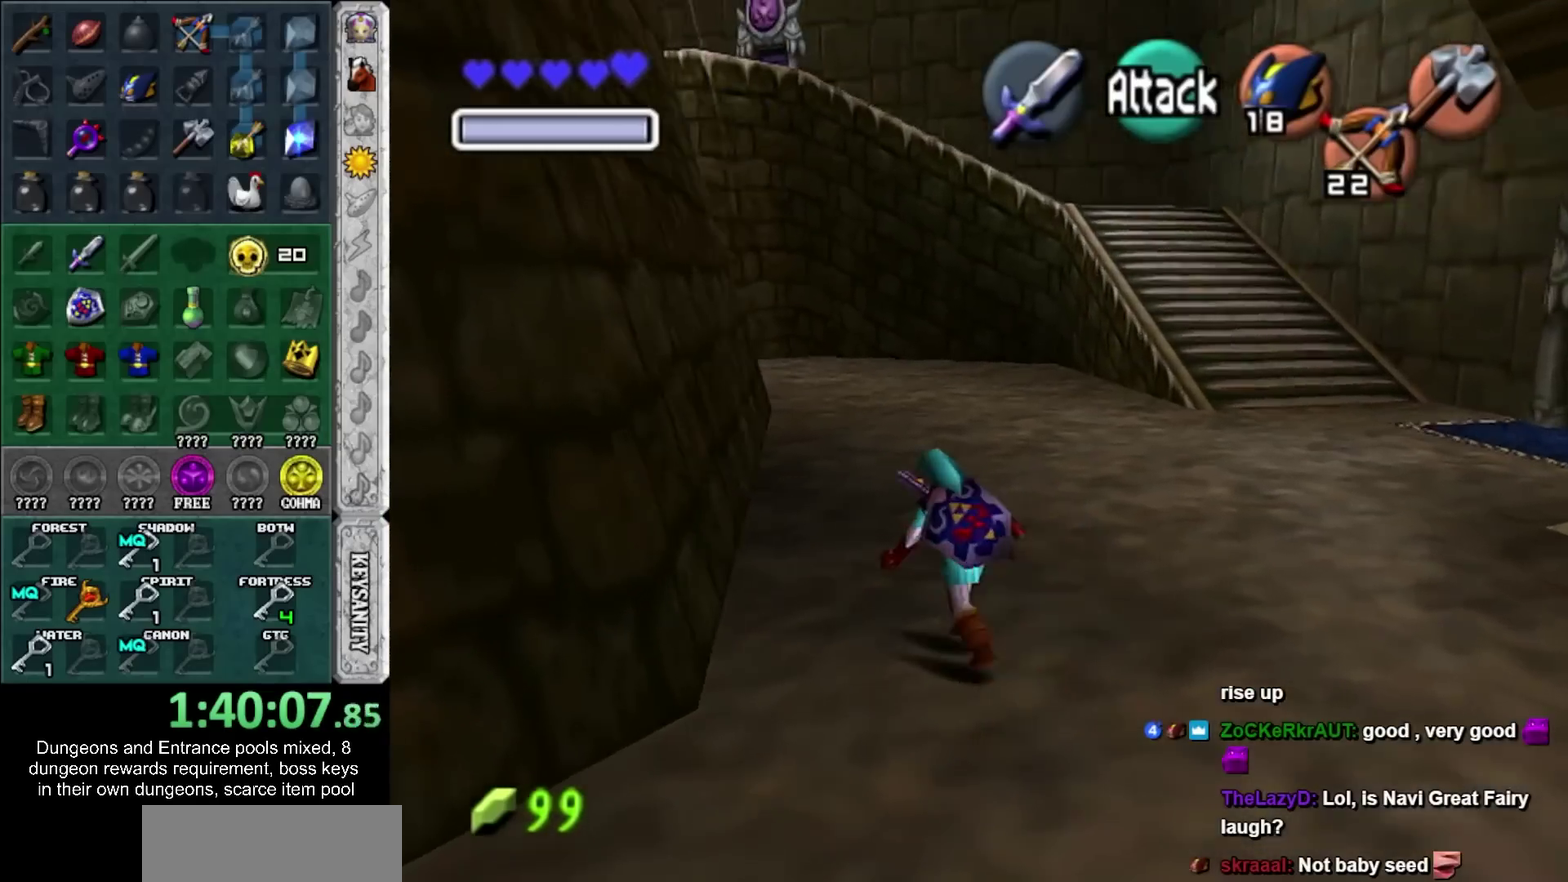
{"buttons": [], "left_stick": "center", "right_stick": "center", "events": [[150, "left_stick", "center"]]}
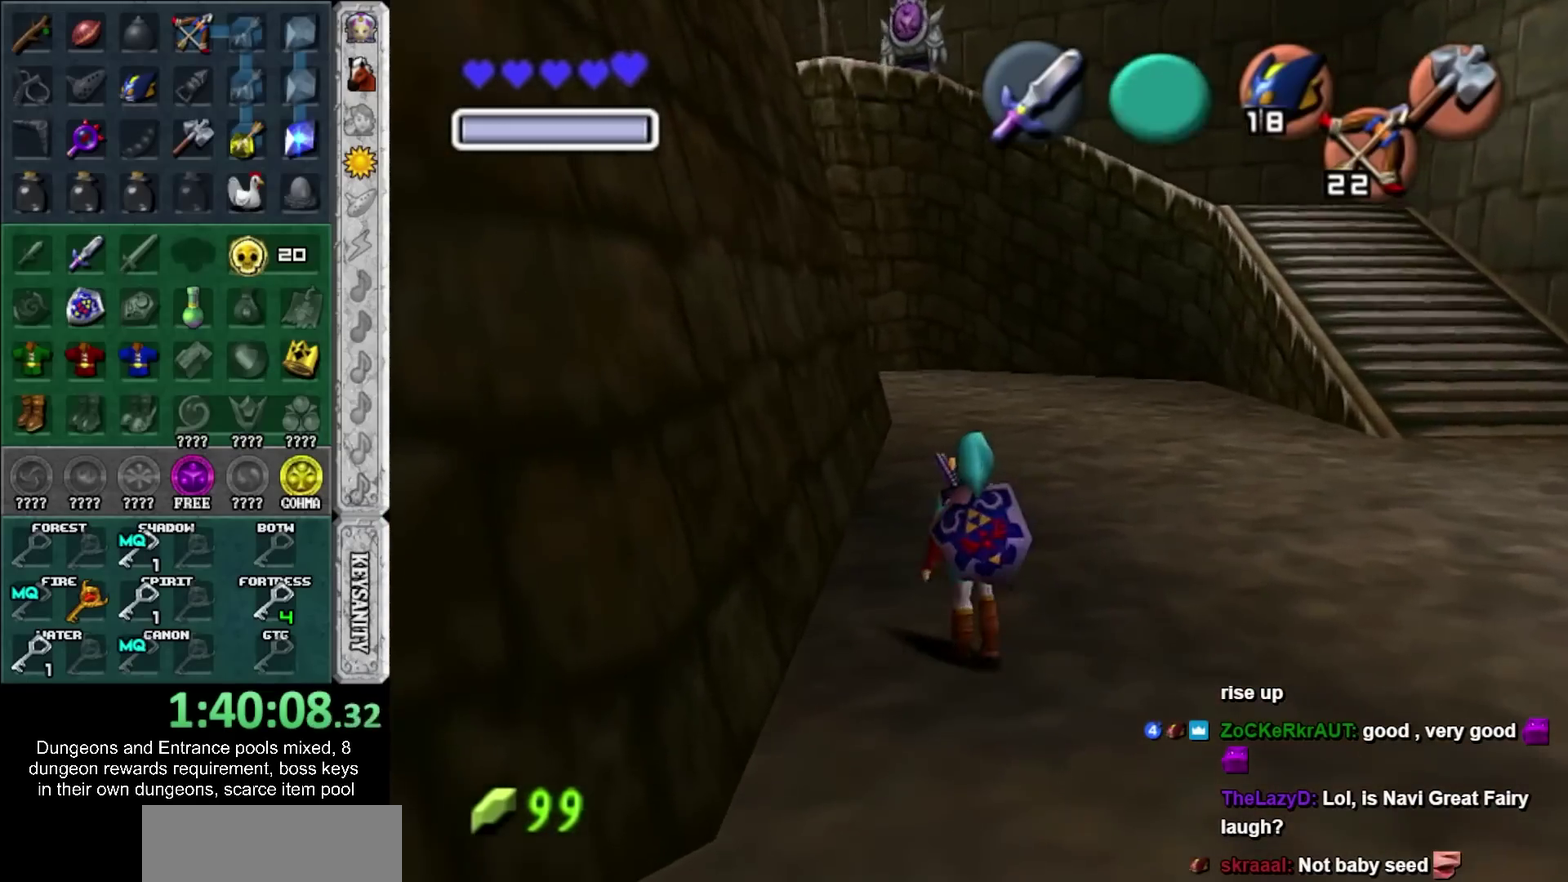
{"buttons": [], "left_stick": "up", "right_stick": "center", "events": [[200, "left_stick", "up"]]}
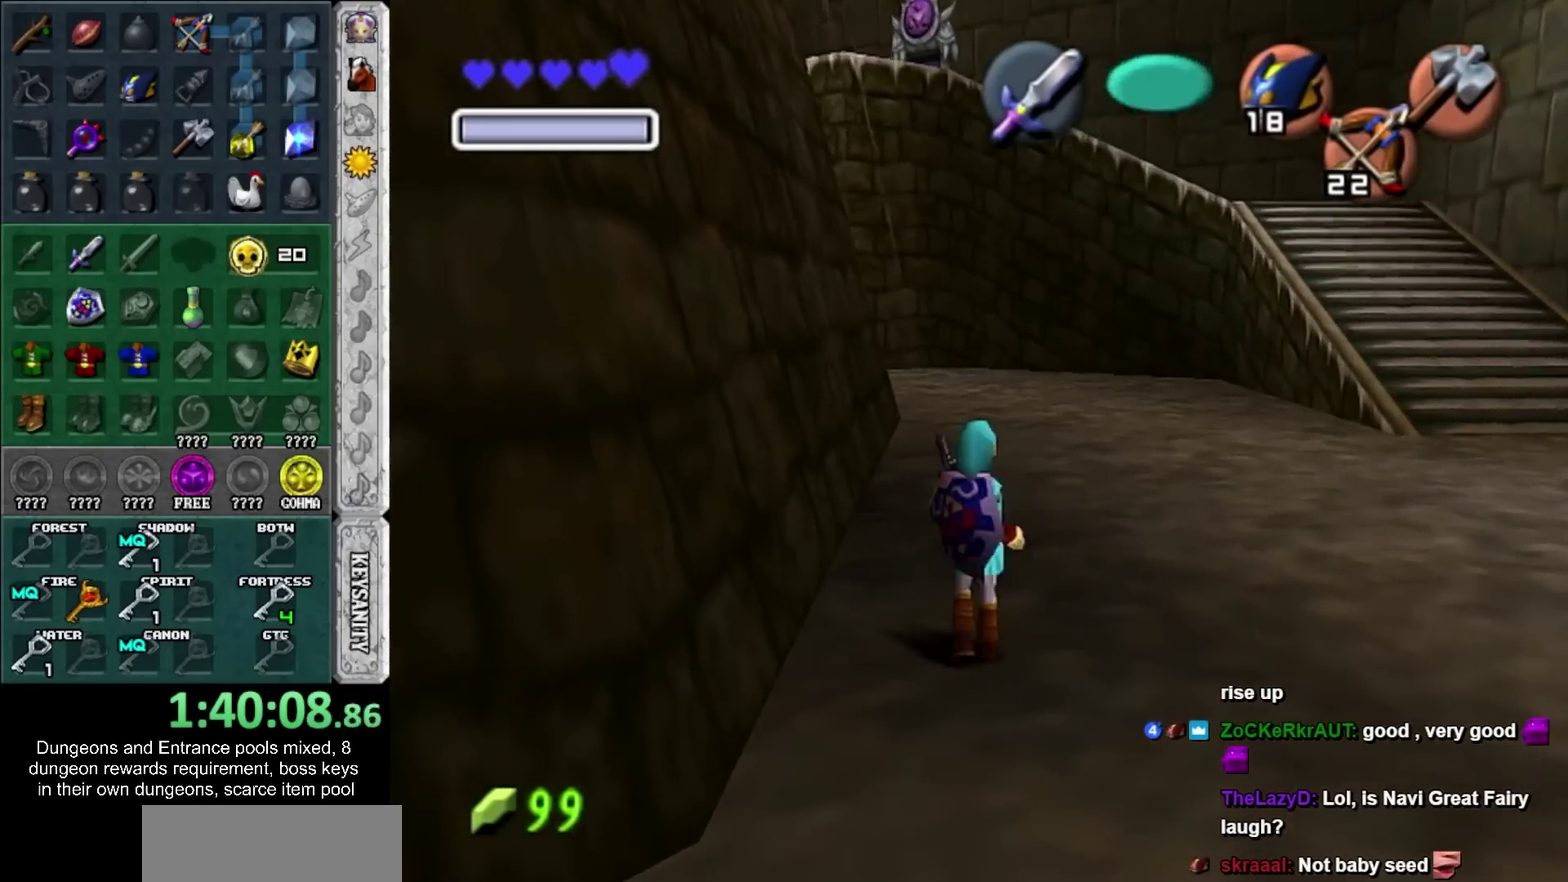
{"buttons": ["L1"], "left_stick": "center", "right_stick": "center", "events": [[83, "L1", "down"], [83, "left_stick", "center"], [200, "left_stick", "right"], [233, "CROSS", "down"], [367, "CROSS", "up"], [367, "left_stick", "center"]]}
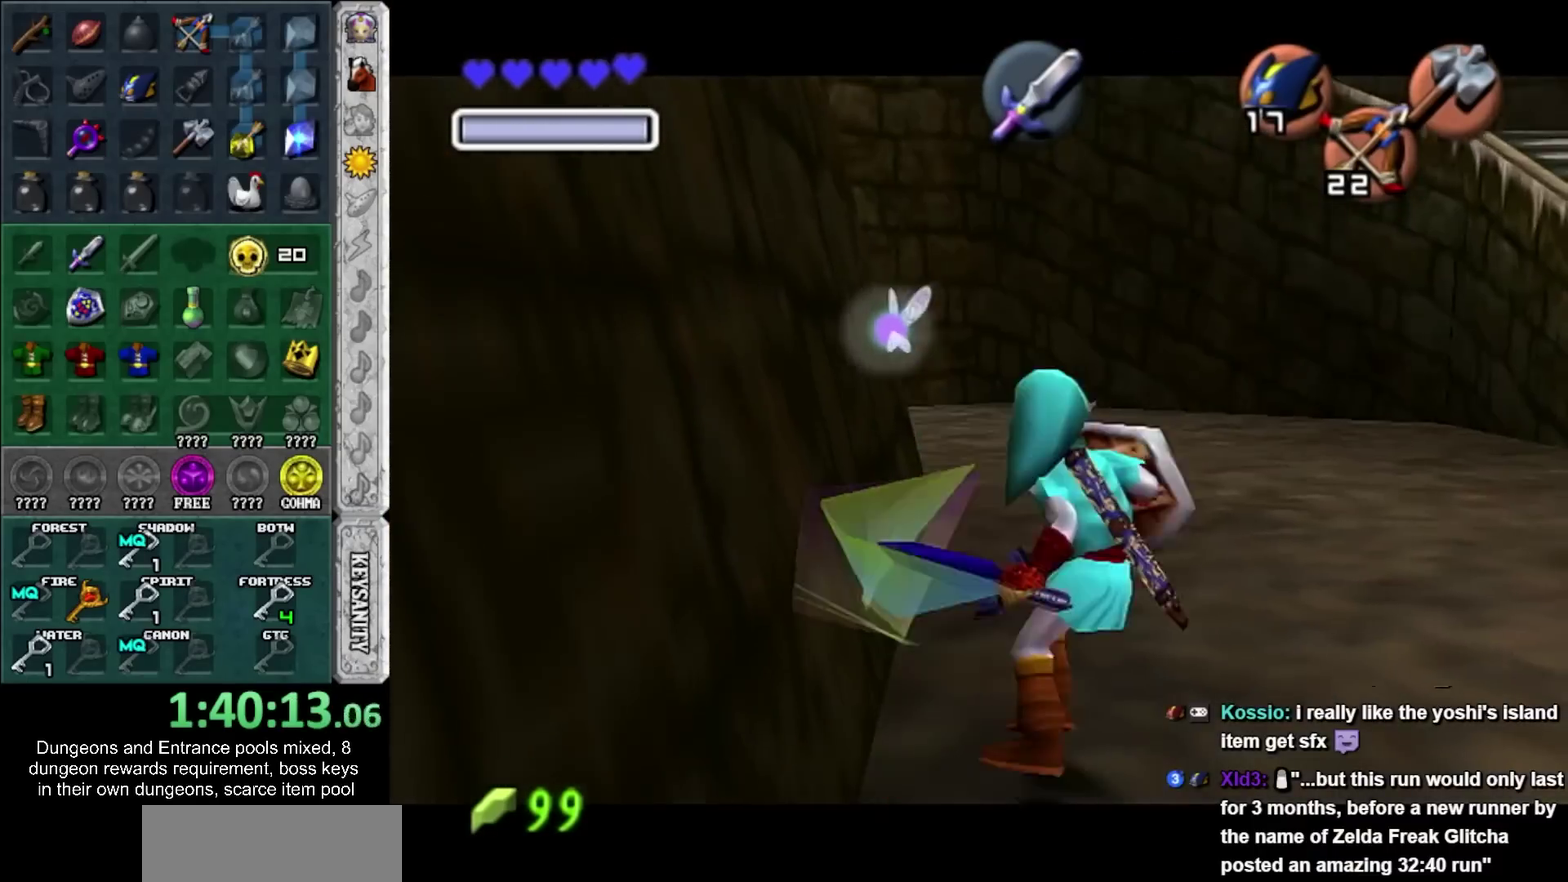
{"buttons": [], "left_stick": "center", "right_stick": "center", "events": [[50, "L1", "up"]]}